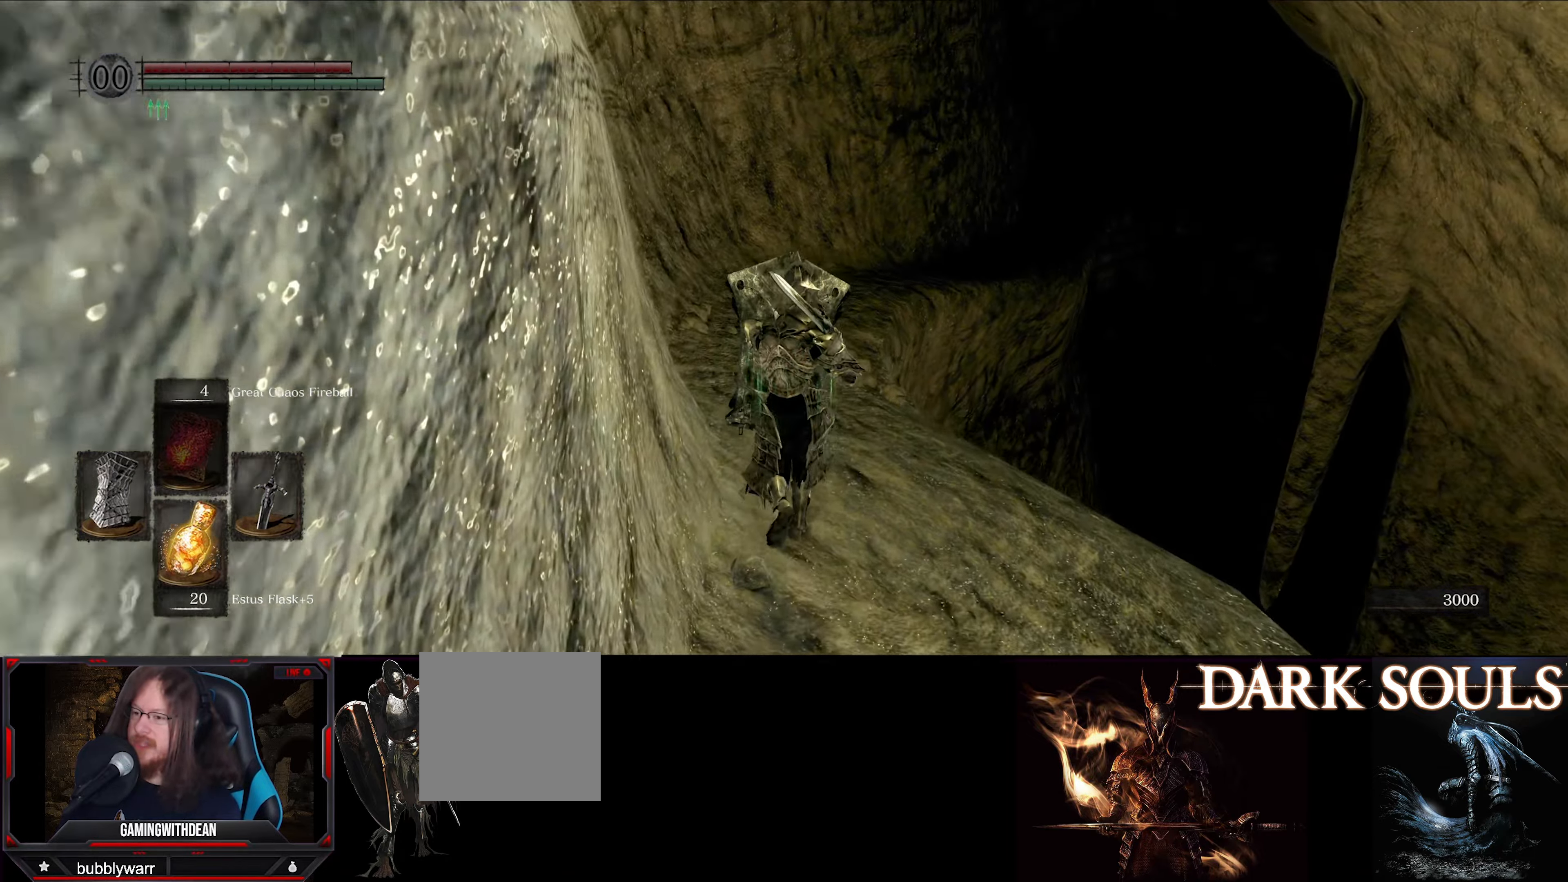
Gameplay with a controller (Xbox layout); each line is a JSON object with the inputs held at the frame after it. "events" lists button and stick changes between this image and that frame as [ms after this image, input, new state], when the widget could be followed in between. Not read: L3 R3.
{"buttons": ["L1"], "left_stick": "up", "right_stick": "center", "events": []}
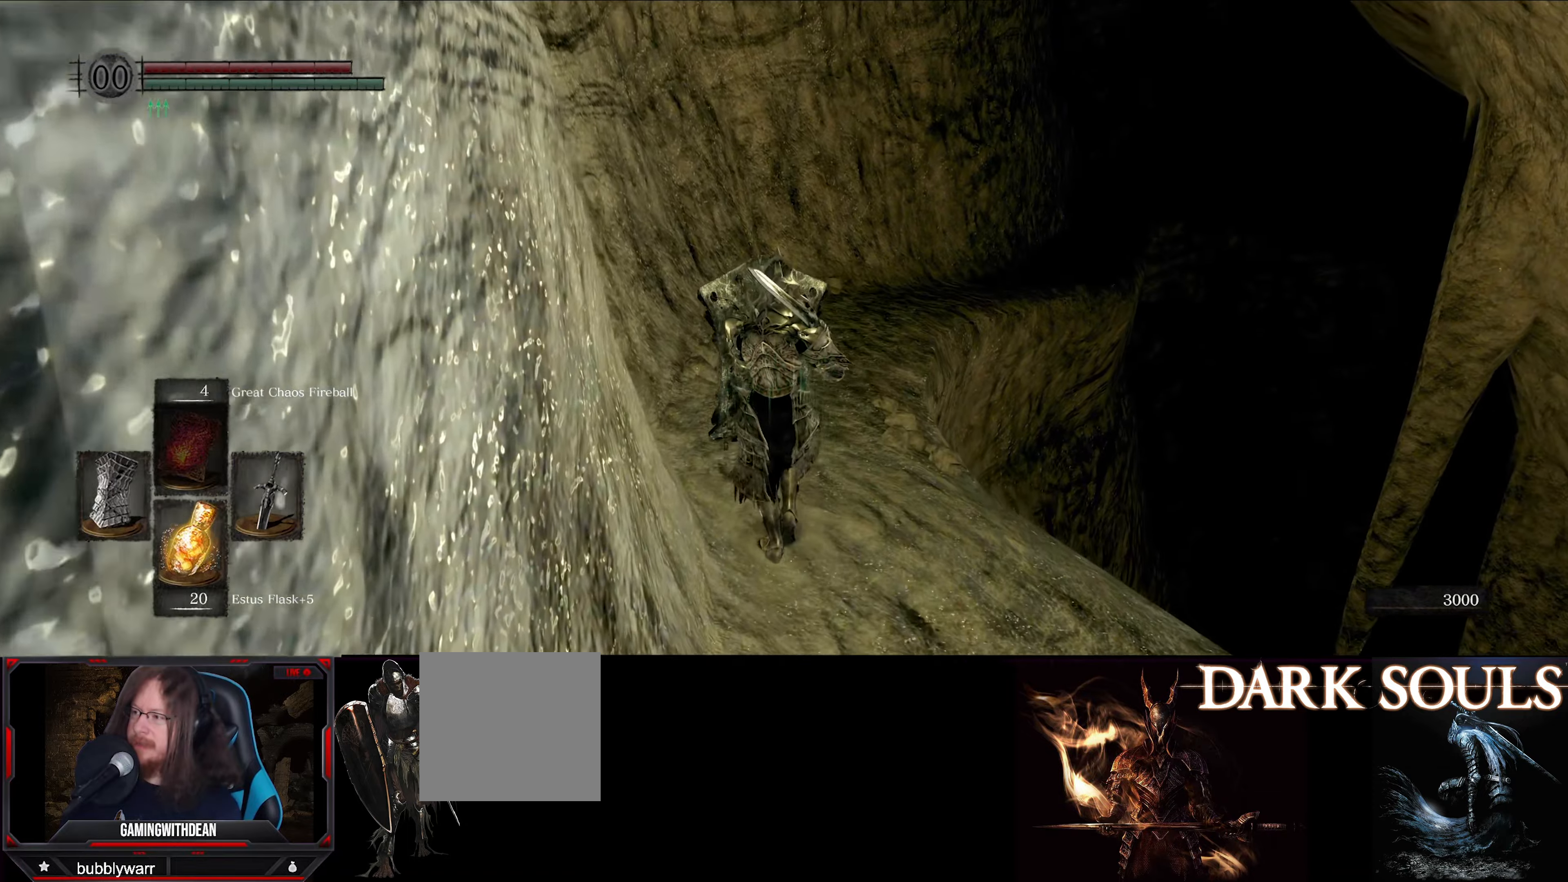
{"buttons": ["L1"], "left_stick": "up", "right_stick": "center", "events": [[166, "right_stick", "right"], [466, "right_stick", "center"]]}
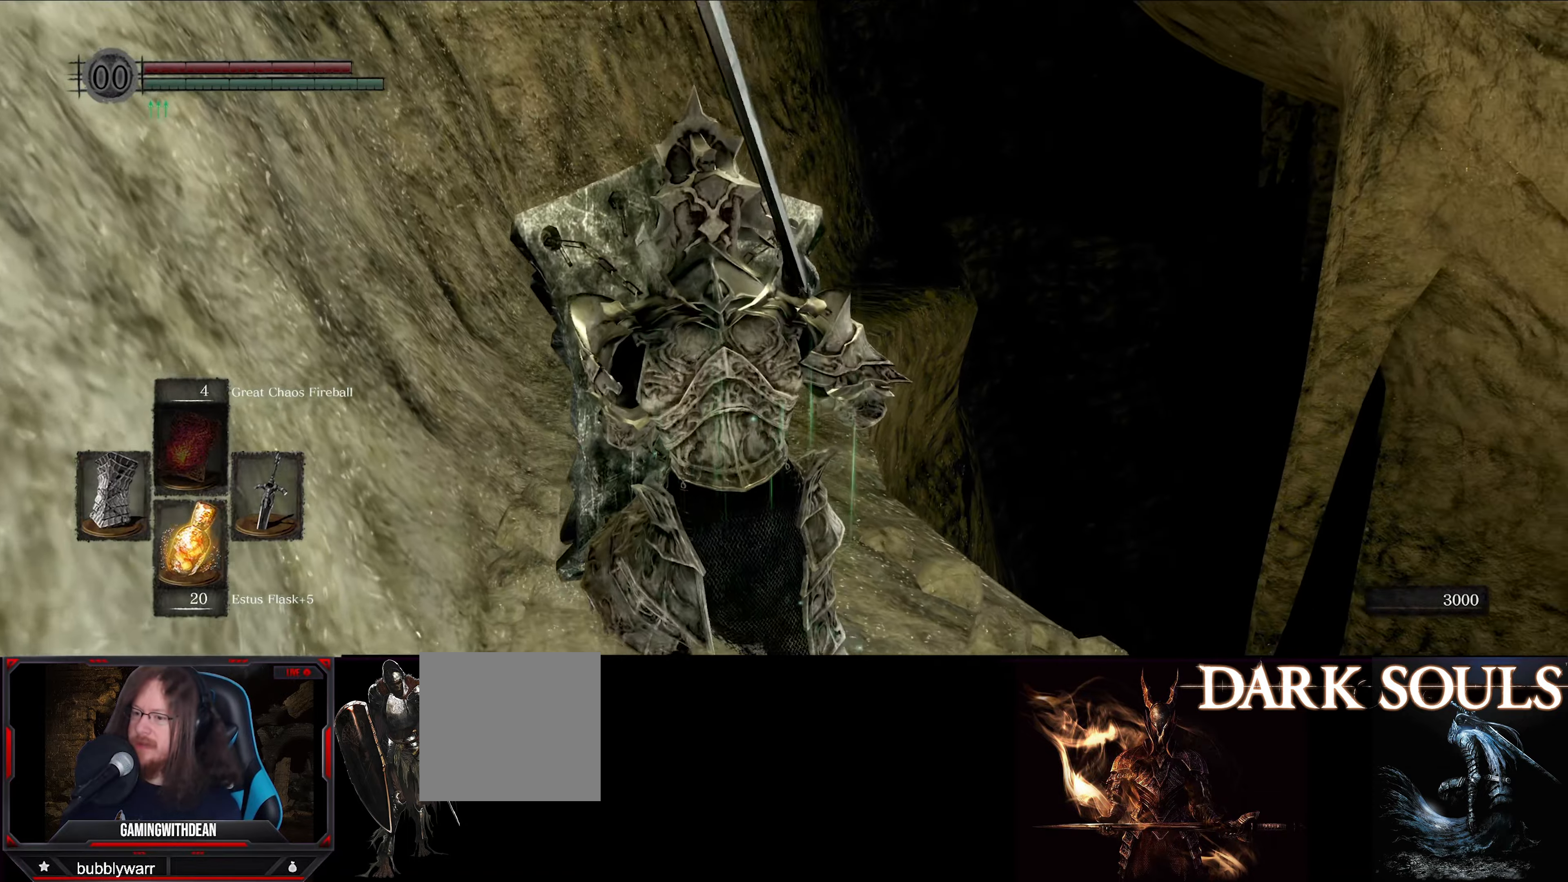
{"buttons": ["L1"], "left_stick": "up", "right_stick": "center", "events": [[233, "right_stick", "down-right"], [400, "right_stick", "center"]]}
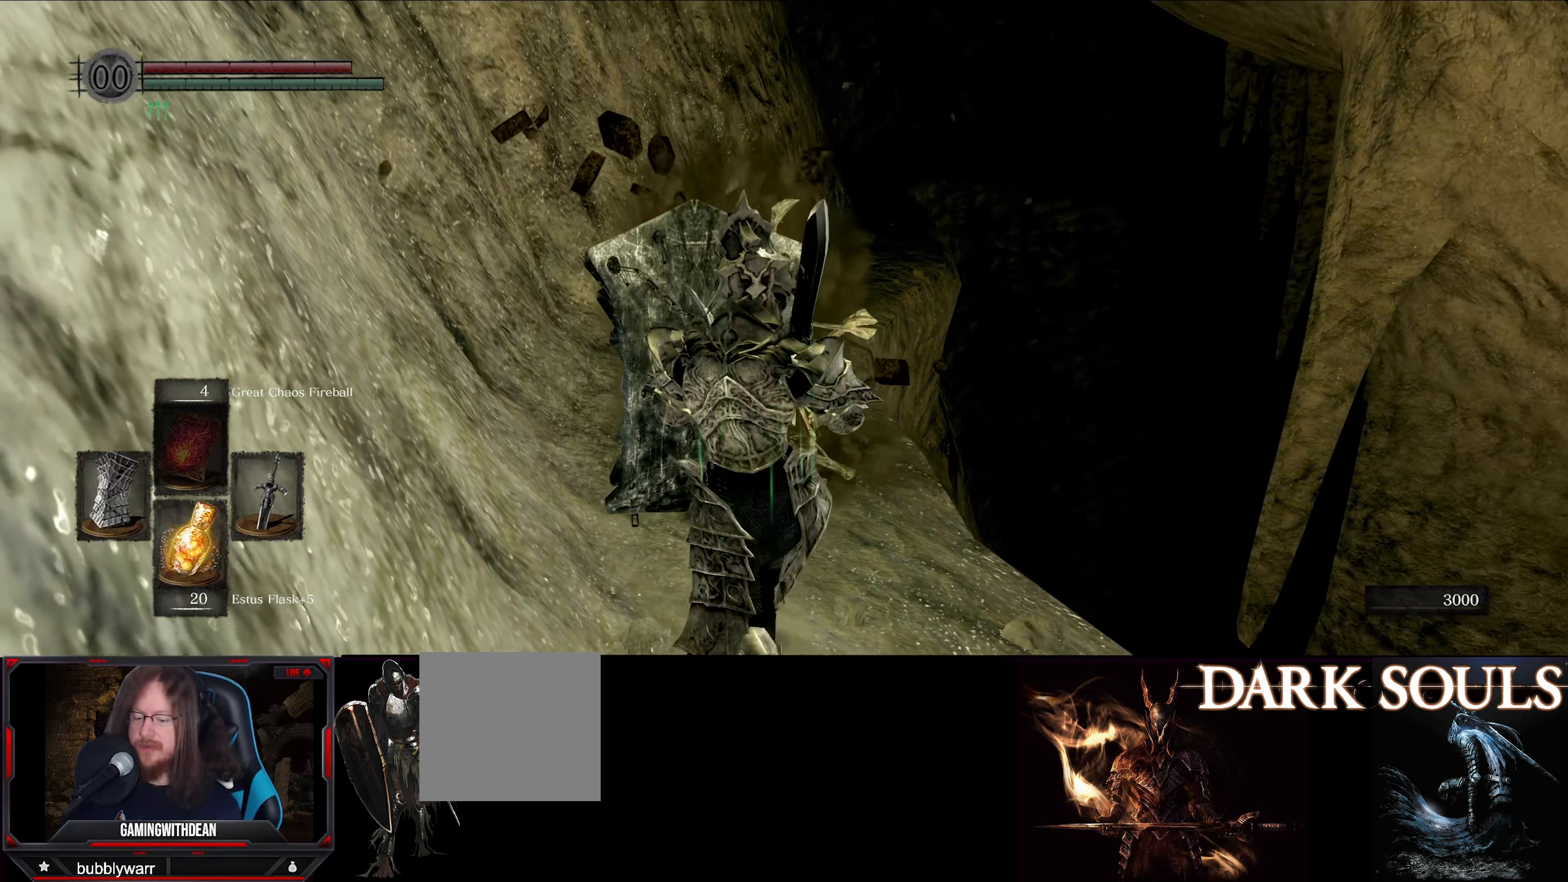
{"buttons": [], "left_stick": "center", "right_stick": "center", "events": [[483, "L1", "up"], [483, "left_stick", "center"]]}
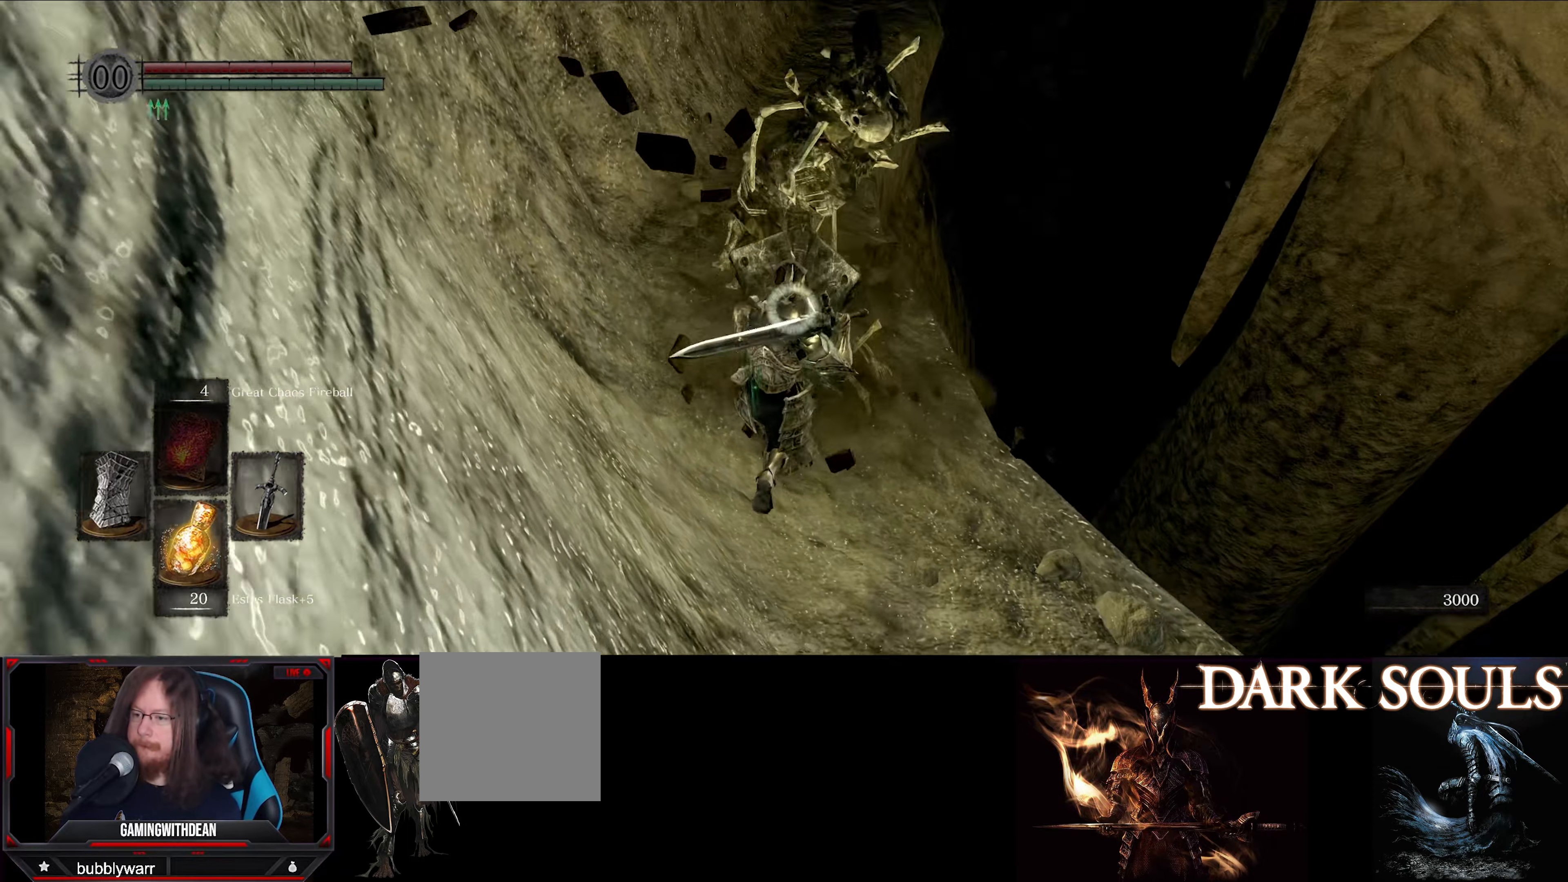
{"buttons": [], "left_stick": "center", "right_stick": "center", "events": [[150, "R1", "down"], [266, "R1", "up"]]}
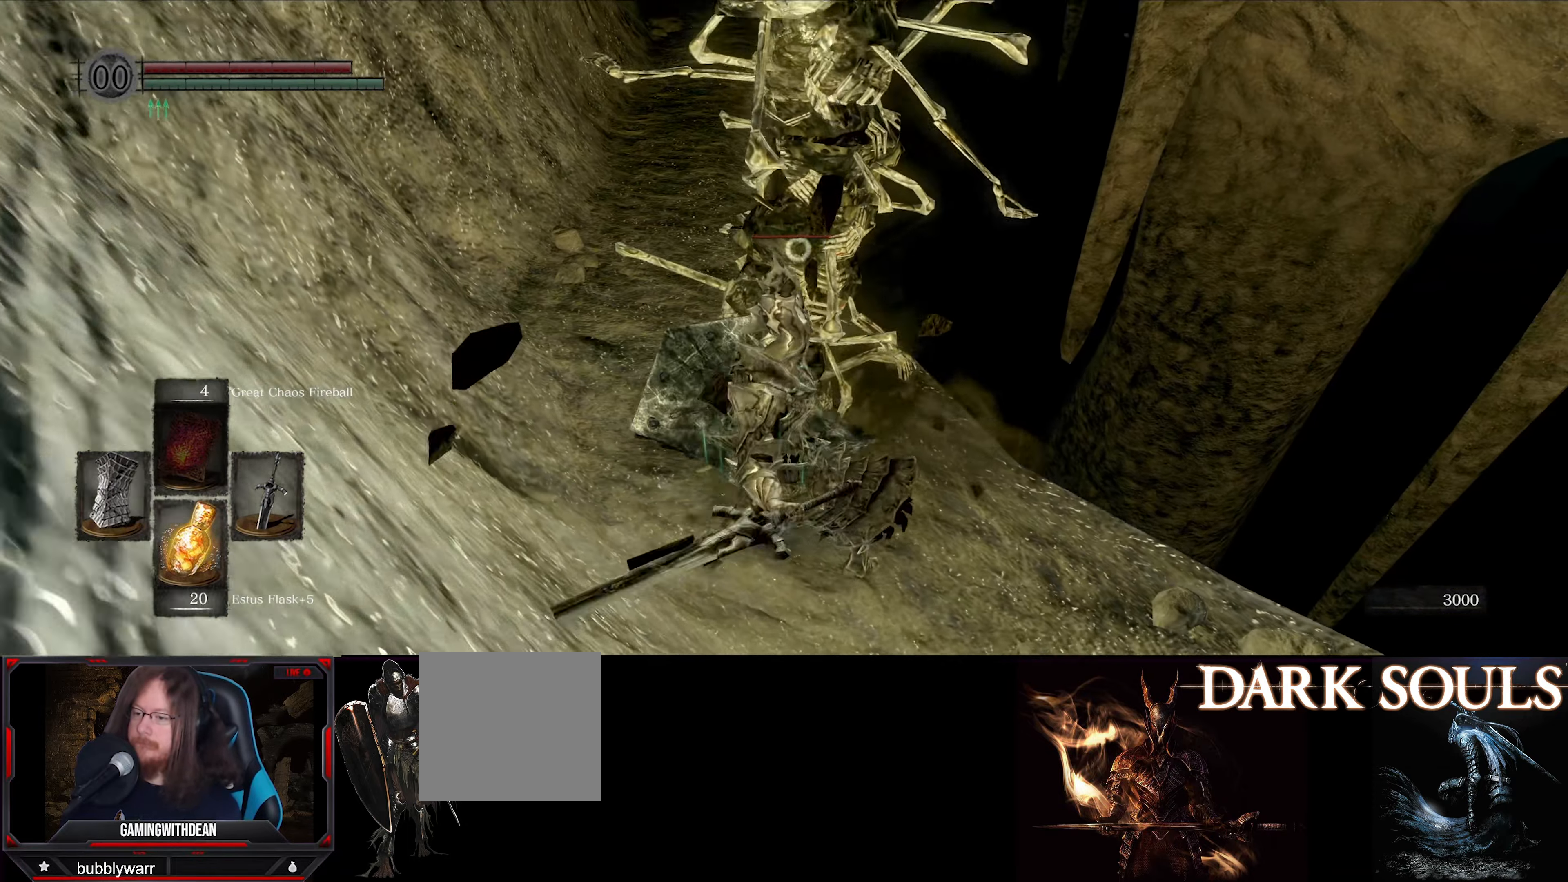
{"buttons": [], "left_stick": "center", "right_stick": "center", "events": []}
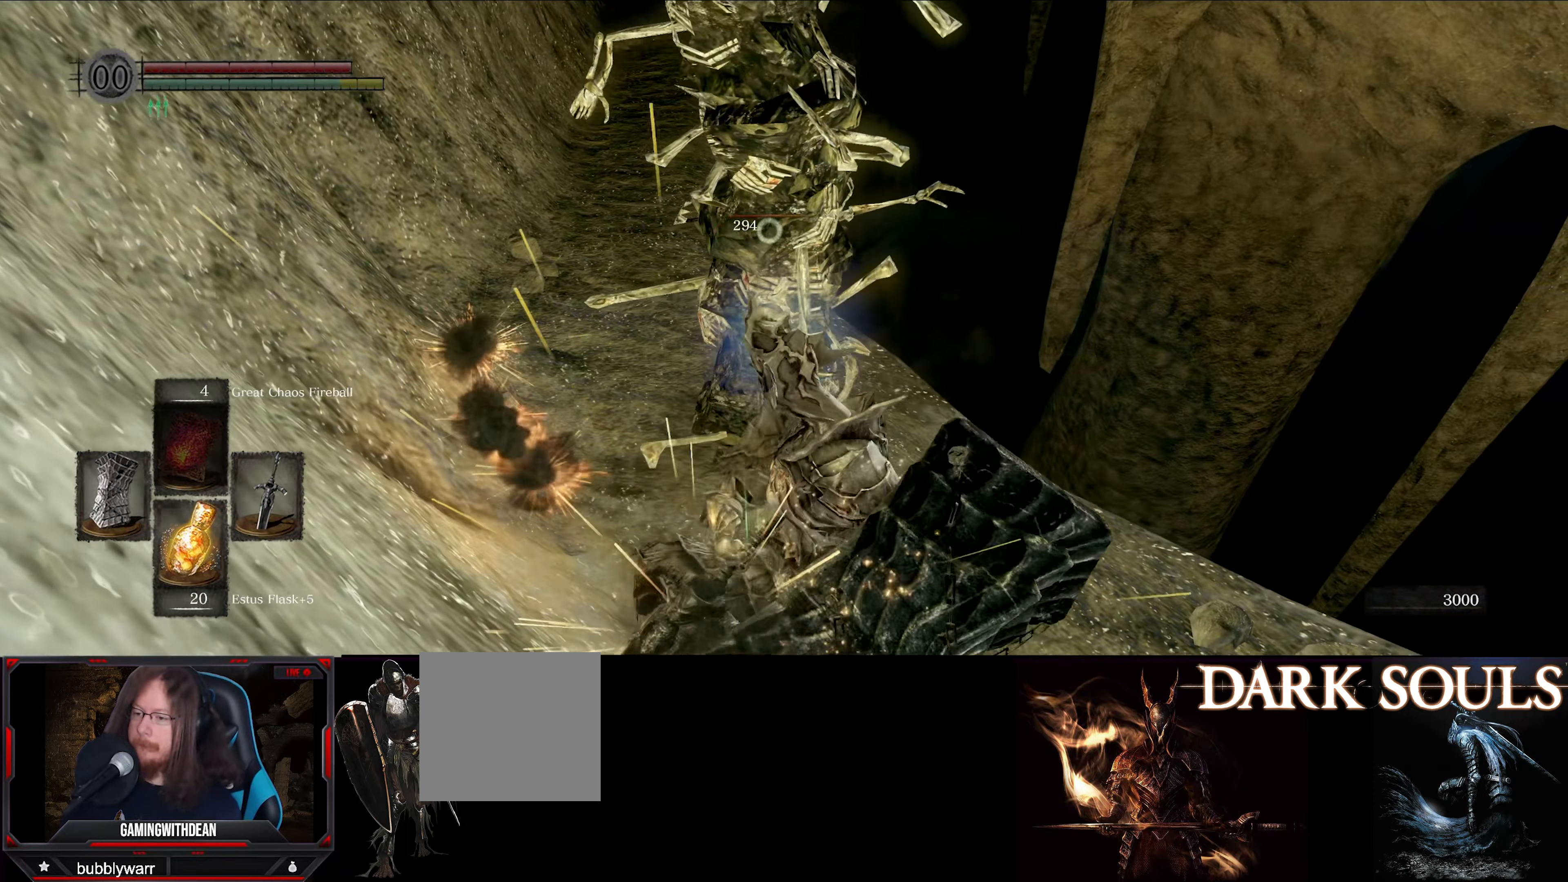
{"buttons": [], "left_stick": "center", "right_stick": "center", "events": [[116, "R1", "down"], [216, "R1", "up"]]}
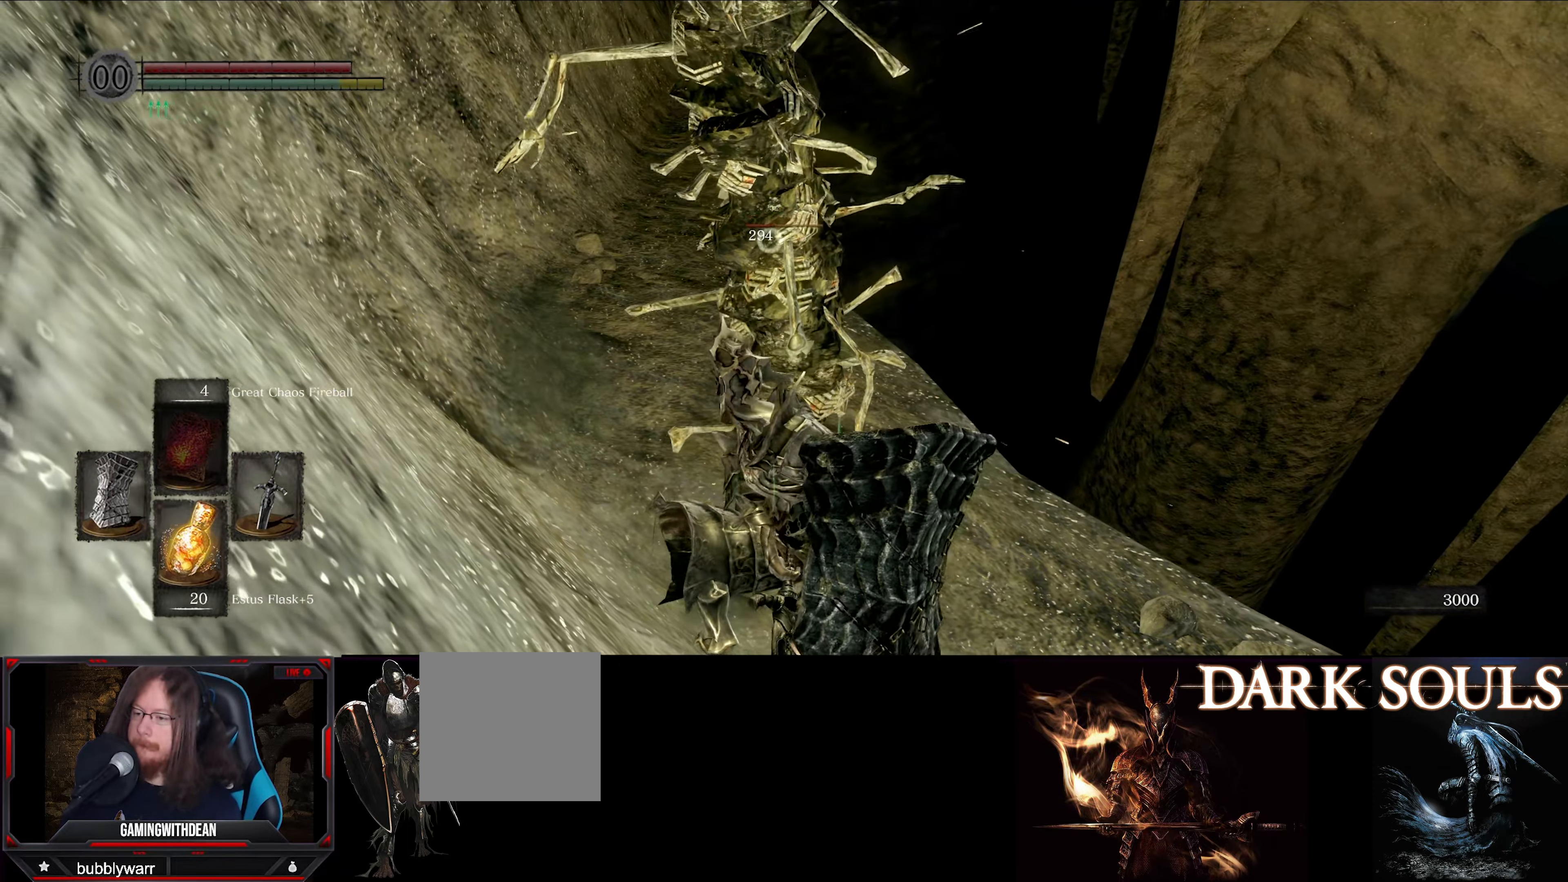
{"buttons": [], "left_stick": "center", "right_stick": "center", "events": []}
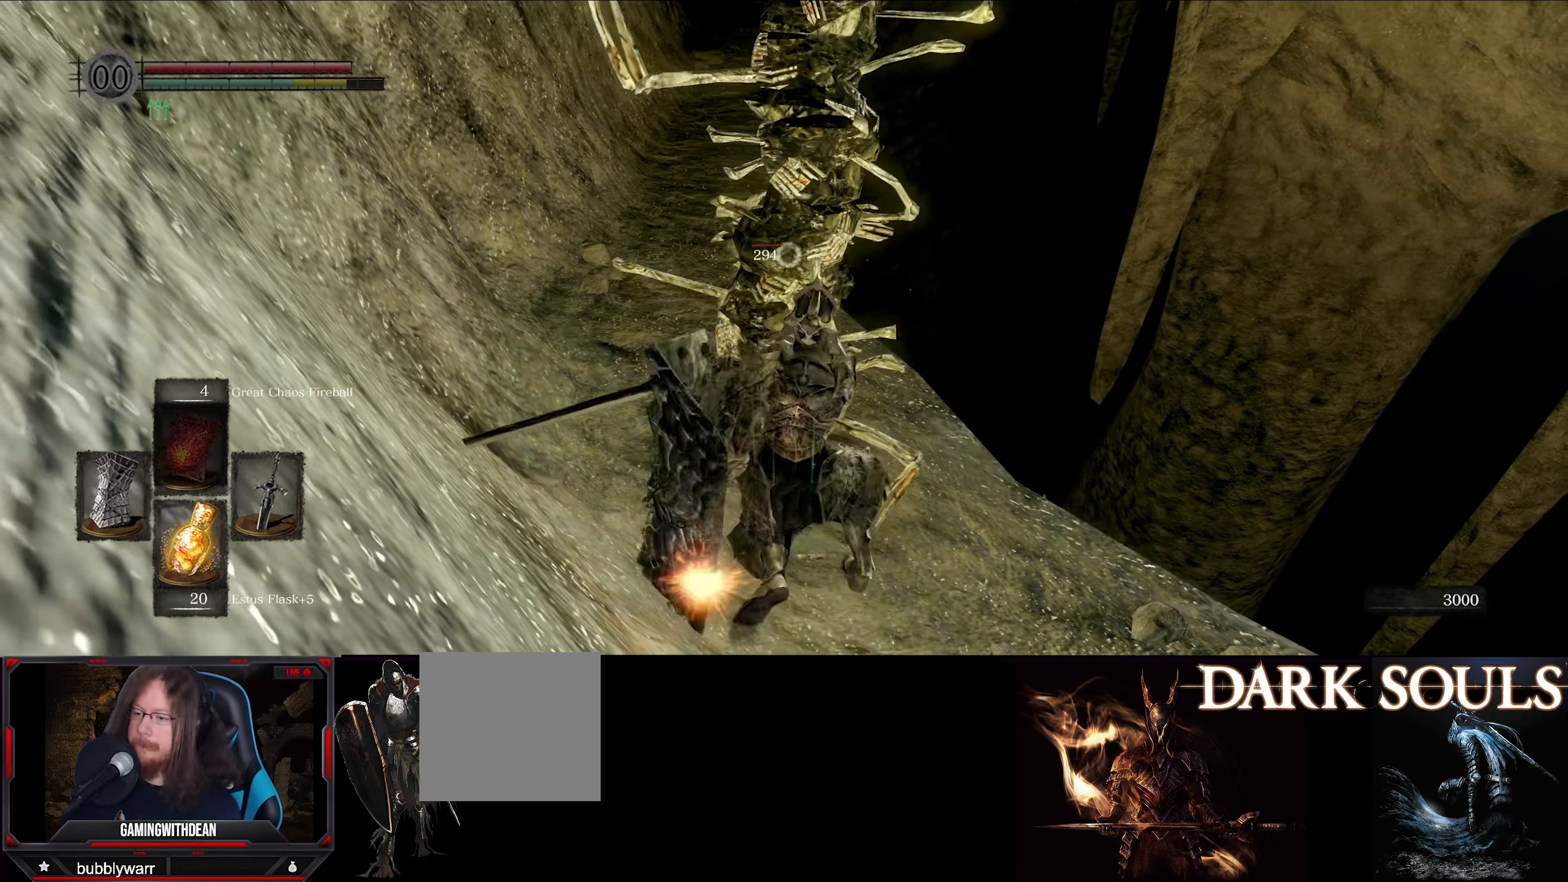
{"buttons": ["L1"], "left_stick": "center", "right_stick": "center", "events": [[133, "L1", "down"]]}
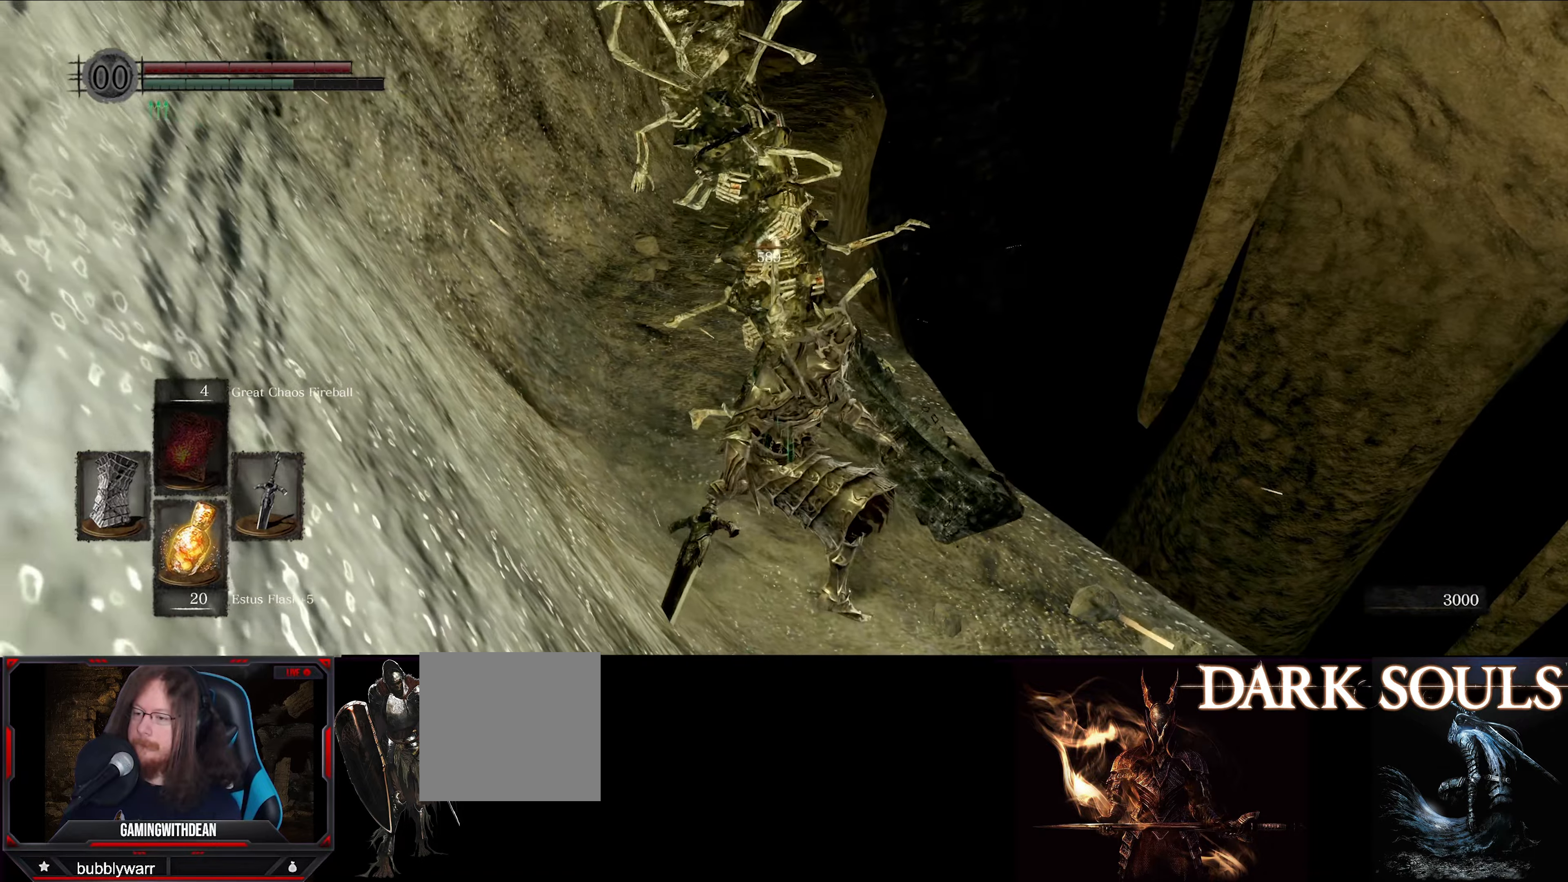
{"buttons": ["L1"], "left_stick": "center", "right_stick": "center", "events": []}
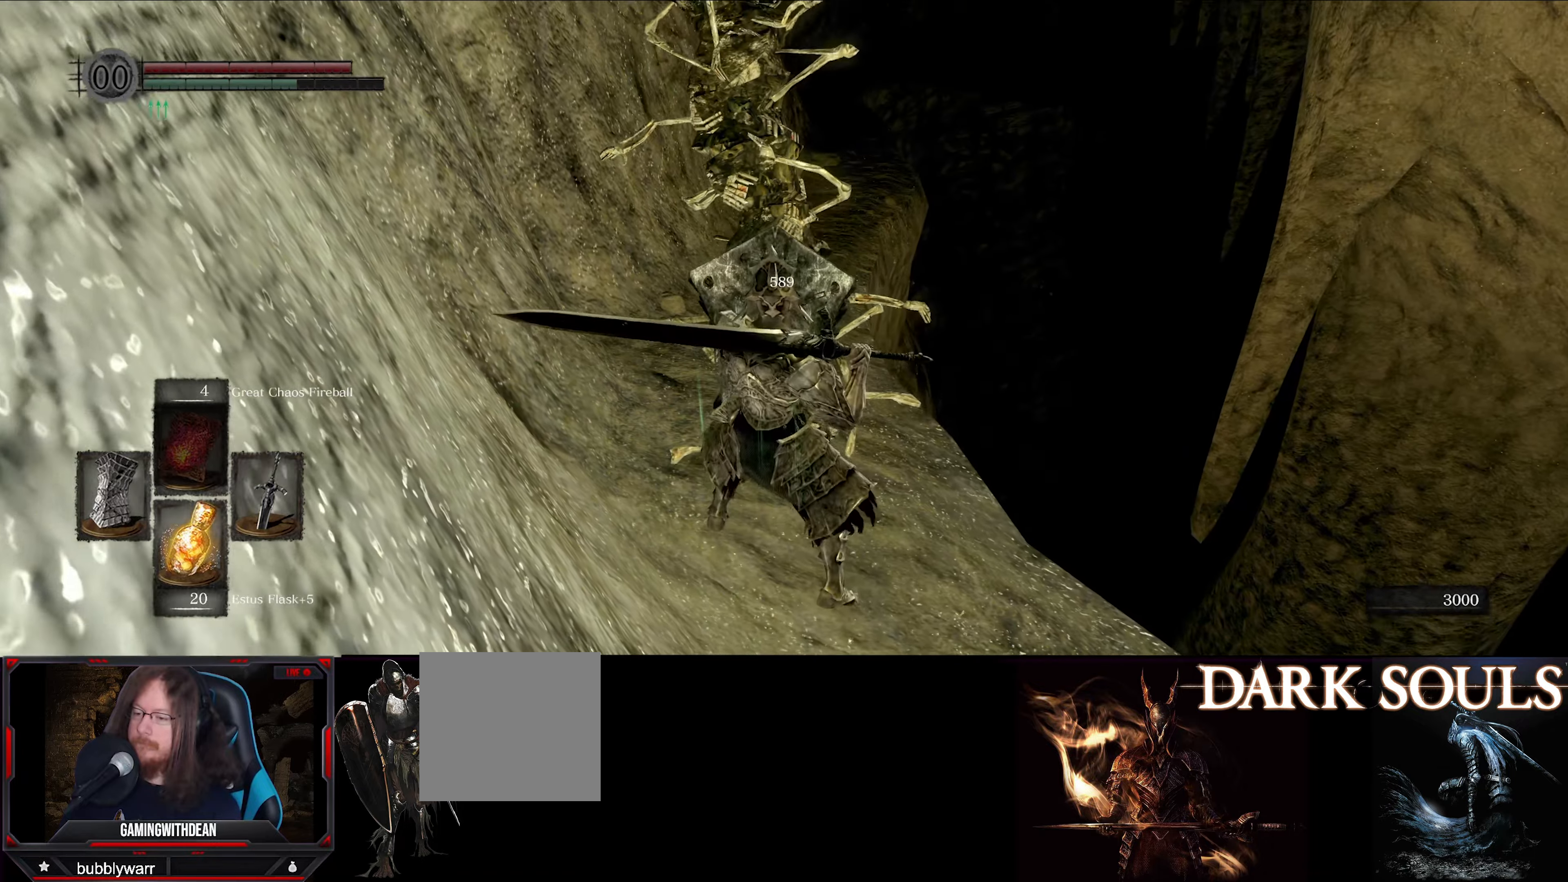
{"buttons": ["L1"], "left_stick": "center", "right_stick": "center", "events": []}
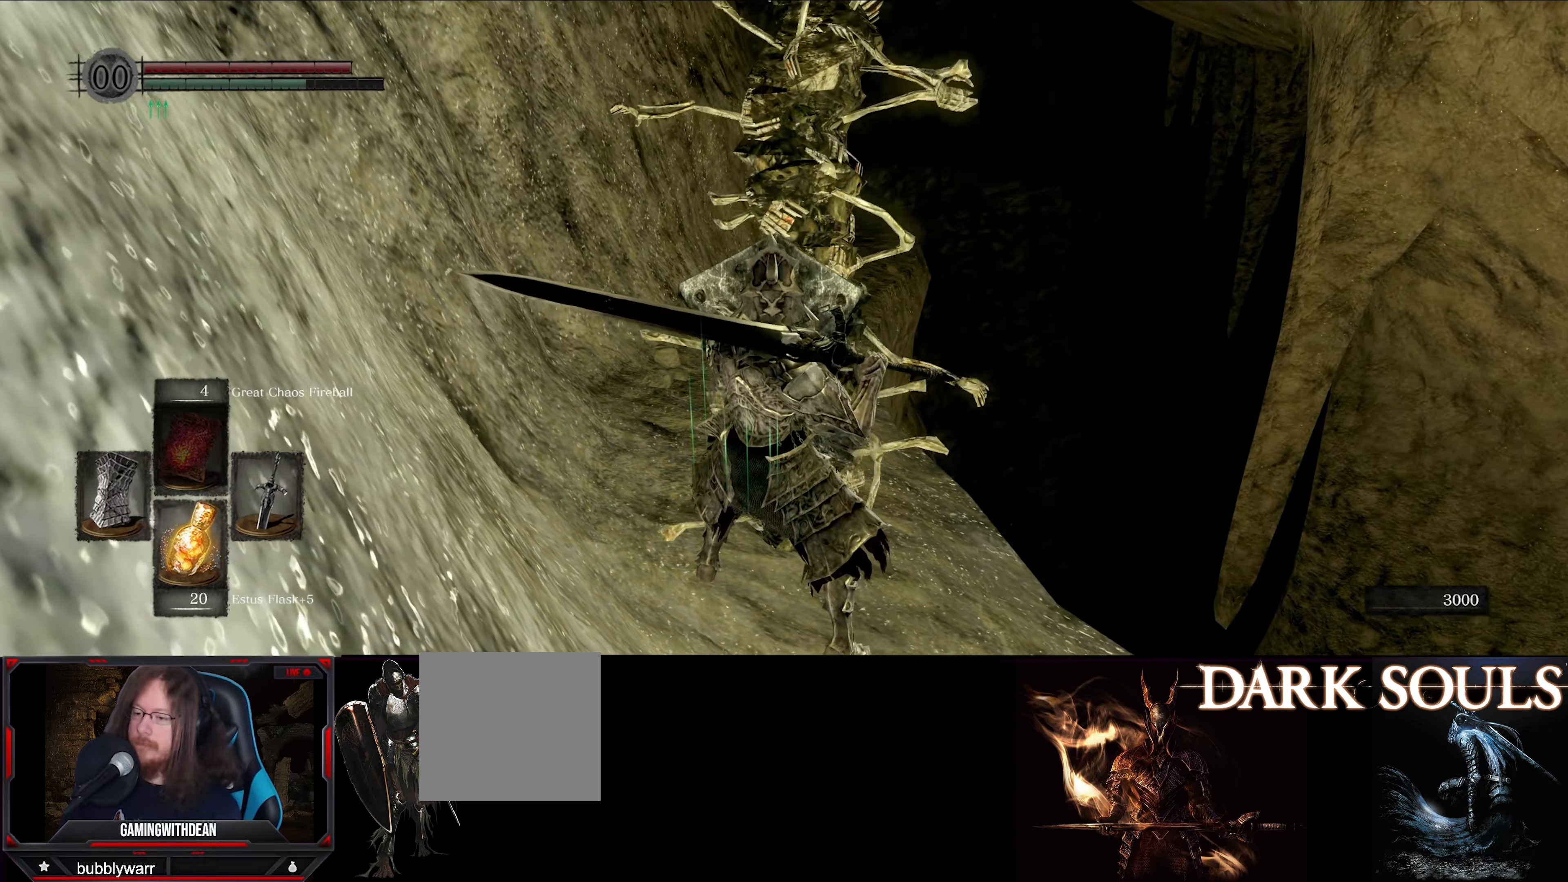
{"buttons": ["L1"], "left_stick": "up", "right_stick": "center", "events": [[283, "left_stick", "up"]]}
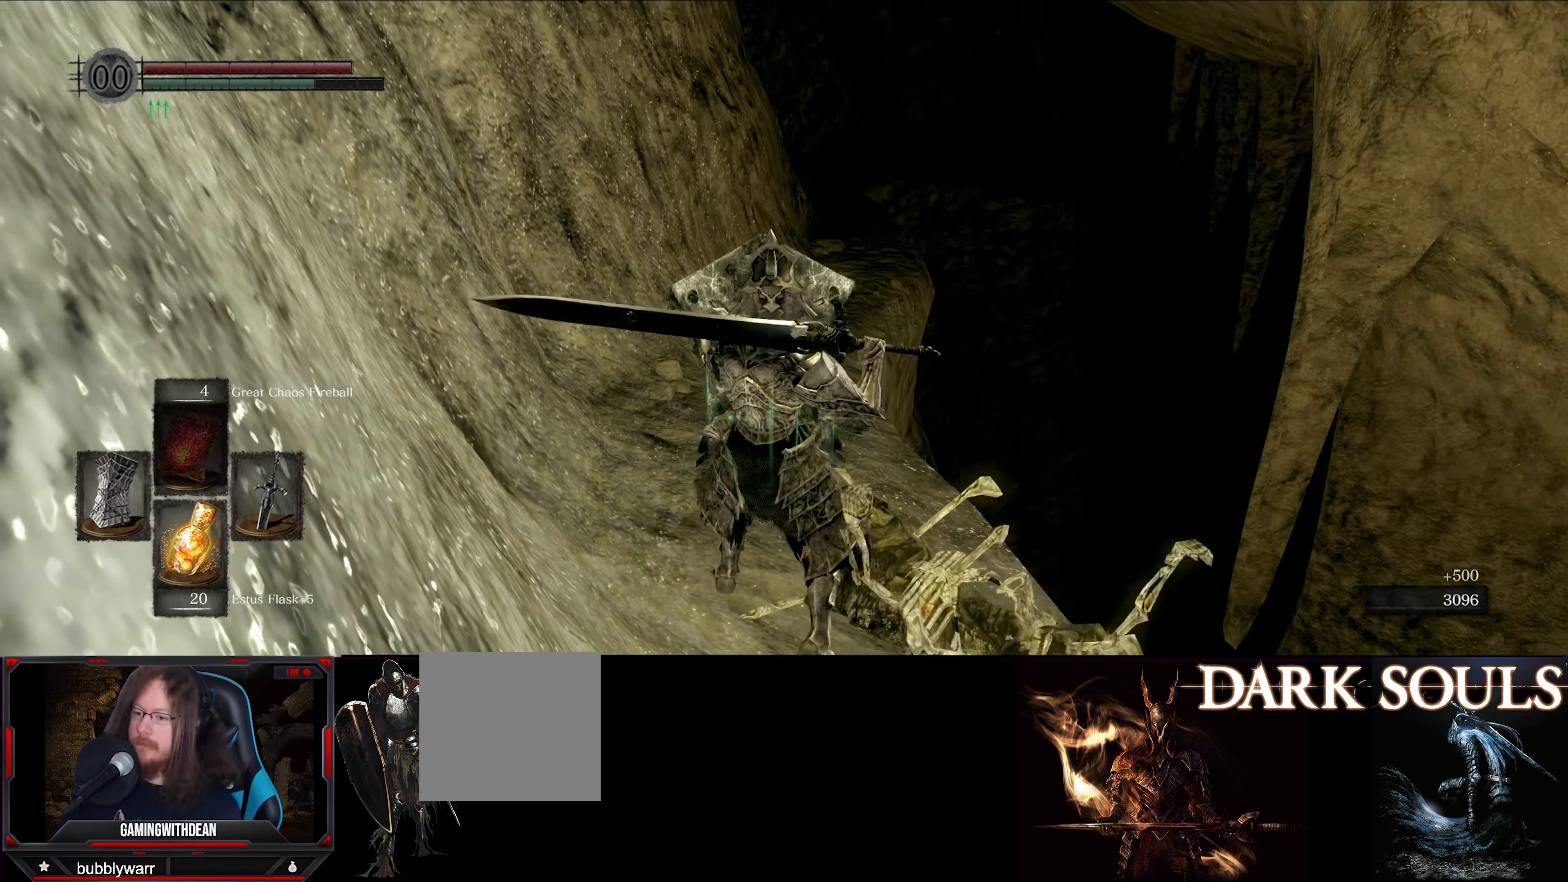
{"buttons": ["L1"], "left_stick": "up-right", "right_stick": "down", "events": [[17, "left_stick", "center"], [367, "left_stick", "up"], [417, "right_stick", "down"], [500, "left_stick", "up-right"]]}
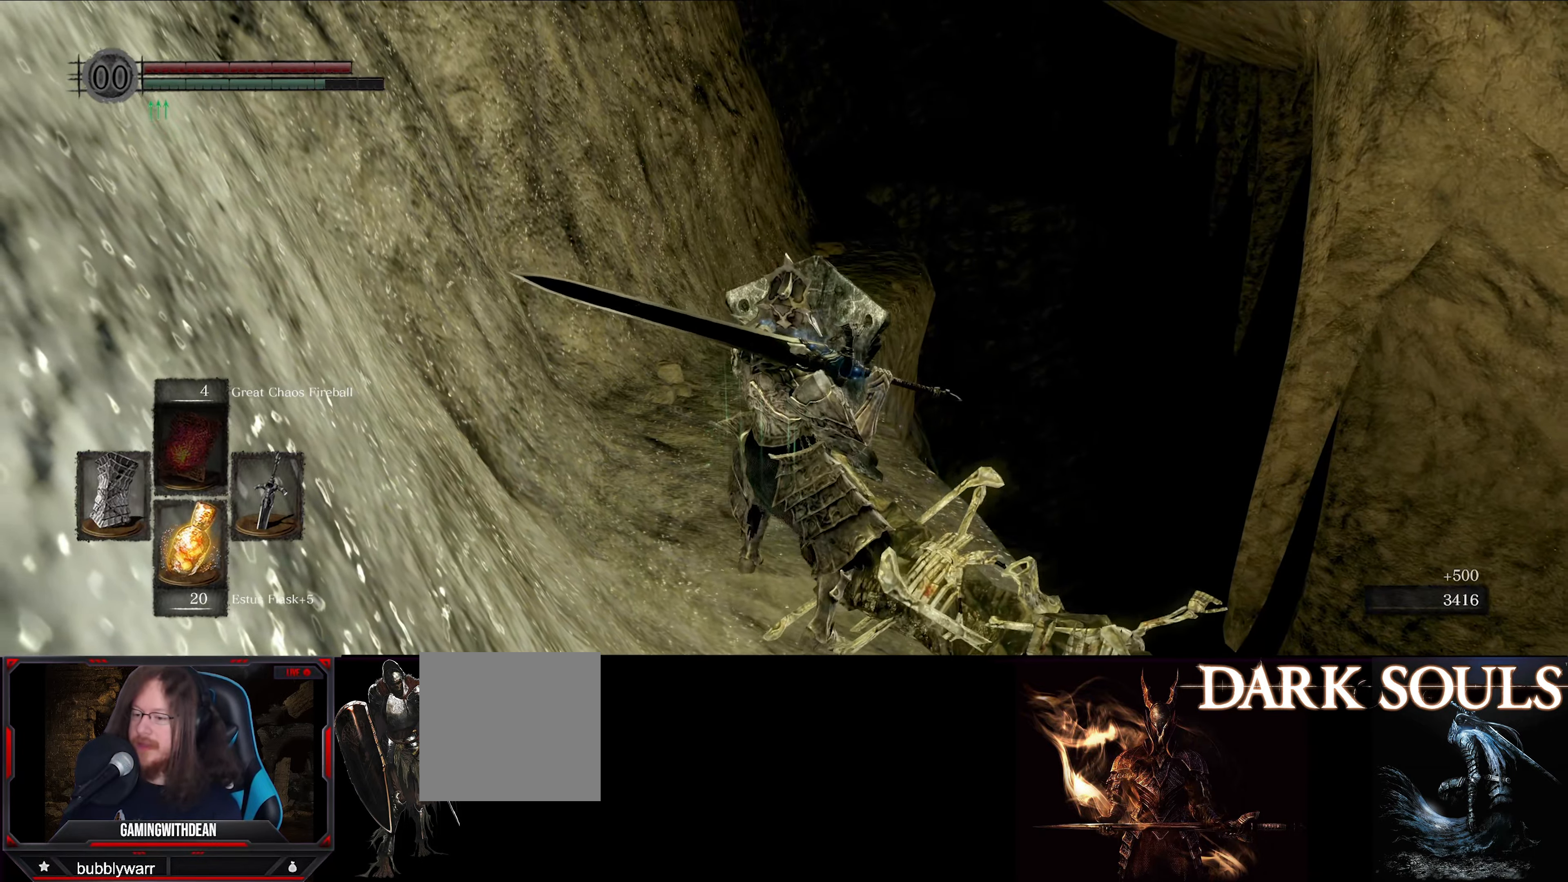
{"buttons": ["L1"], "left_stick": "up", "right_stick": "center", "events": [[100, "left_stick", "center"], [100, "right_stick", "center"], [350, "left_stick", "up"]]}
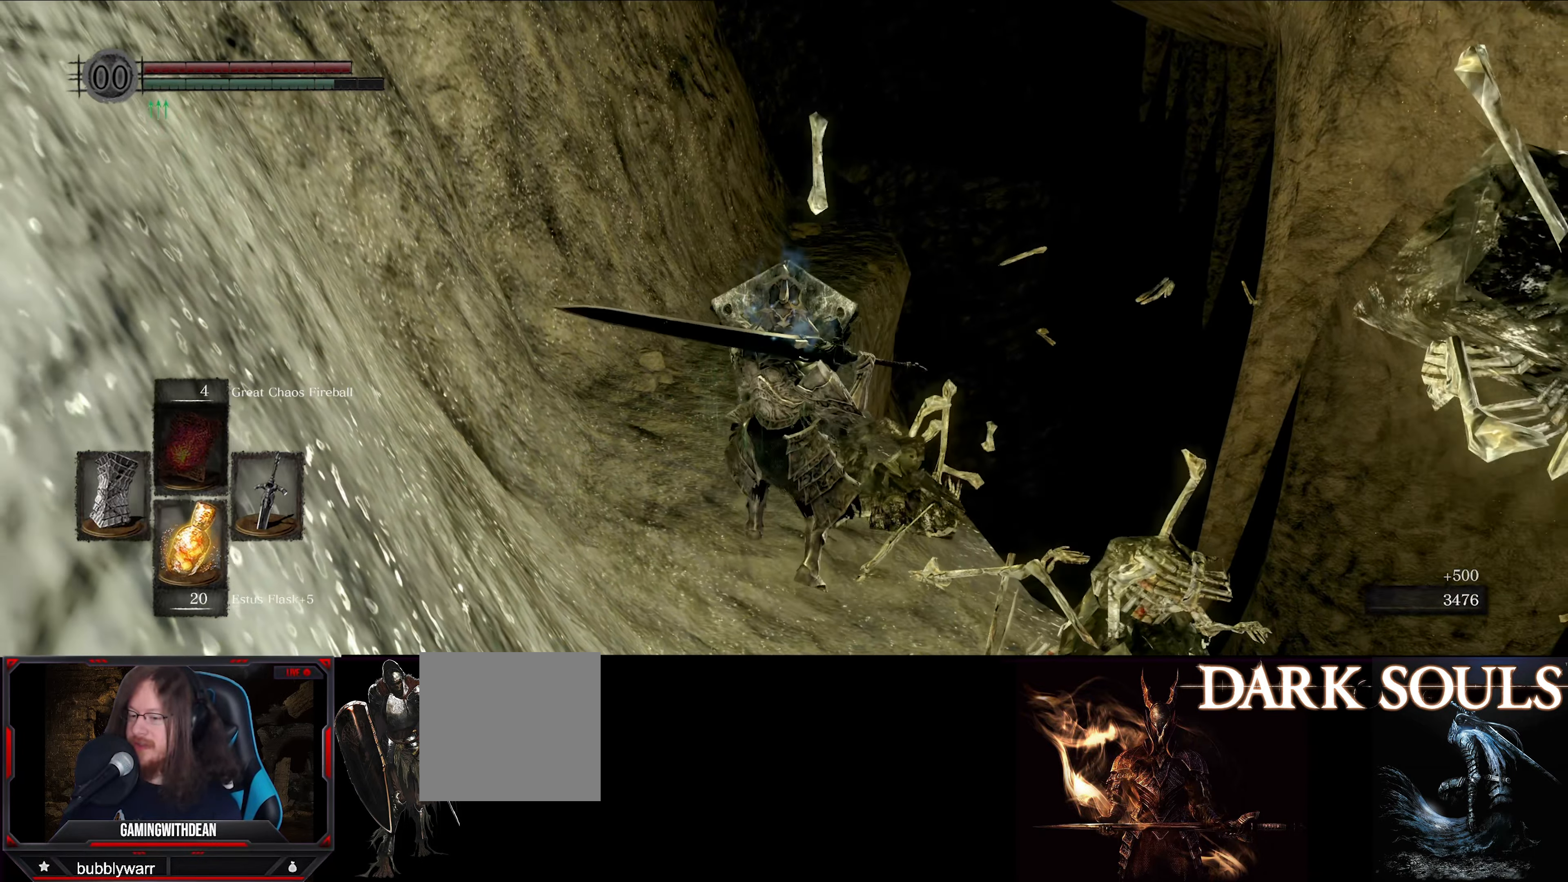
{"buttons": ["L1"], "left_stick": "up", "right_stick": "right", "events": [[417, "right_stick", "right"]]}
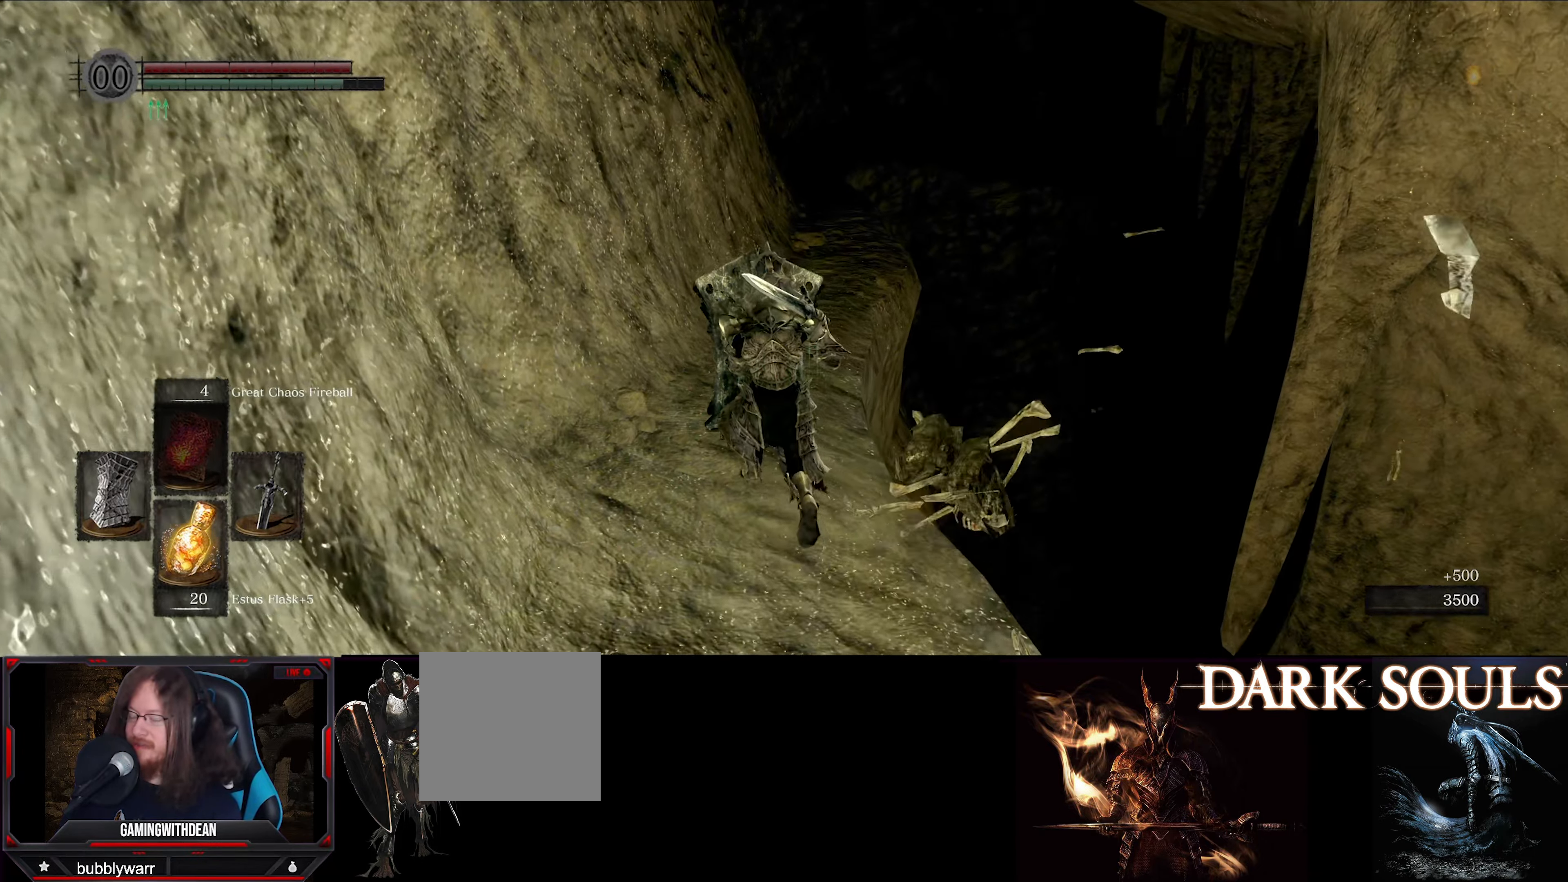
{"buttons": ["L1"], "left_stick": "up", "right_stick": "center", "events": [[83, "right_stick", "center"]]}
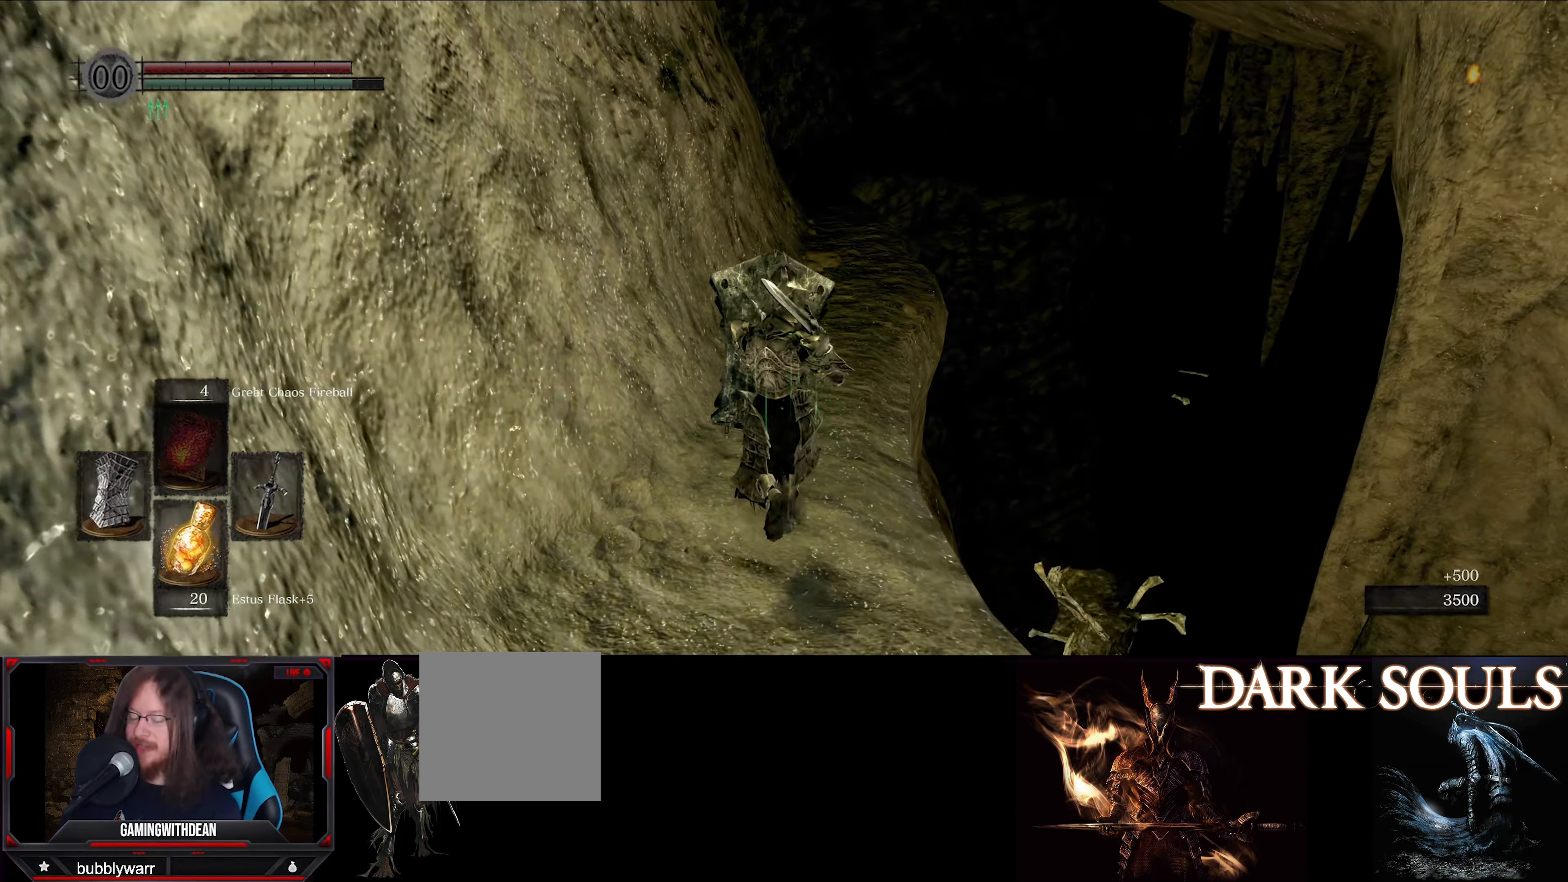
{"buttons": ["L1"], "left_stick": "up", "right_stick": "center", "events": []}
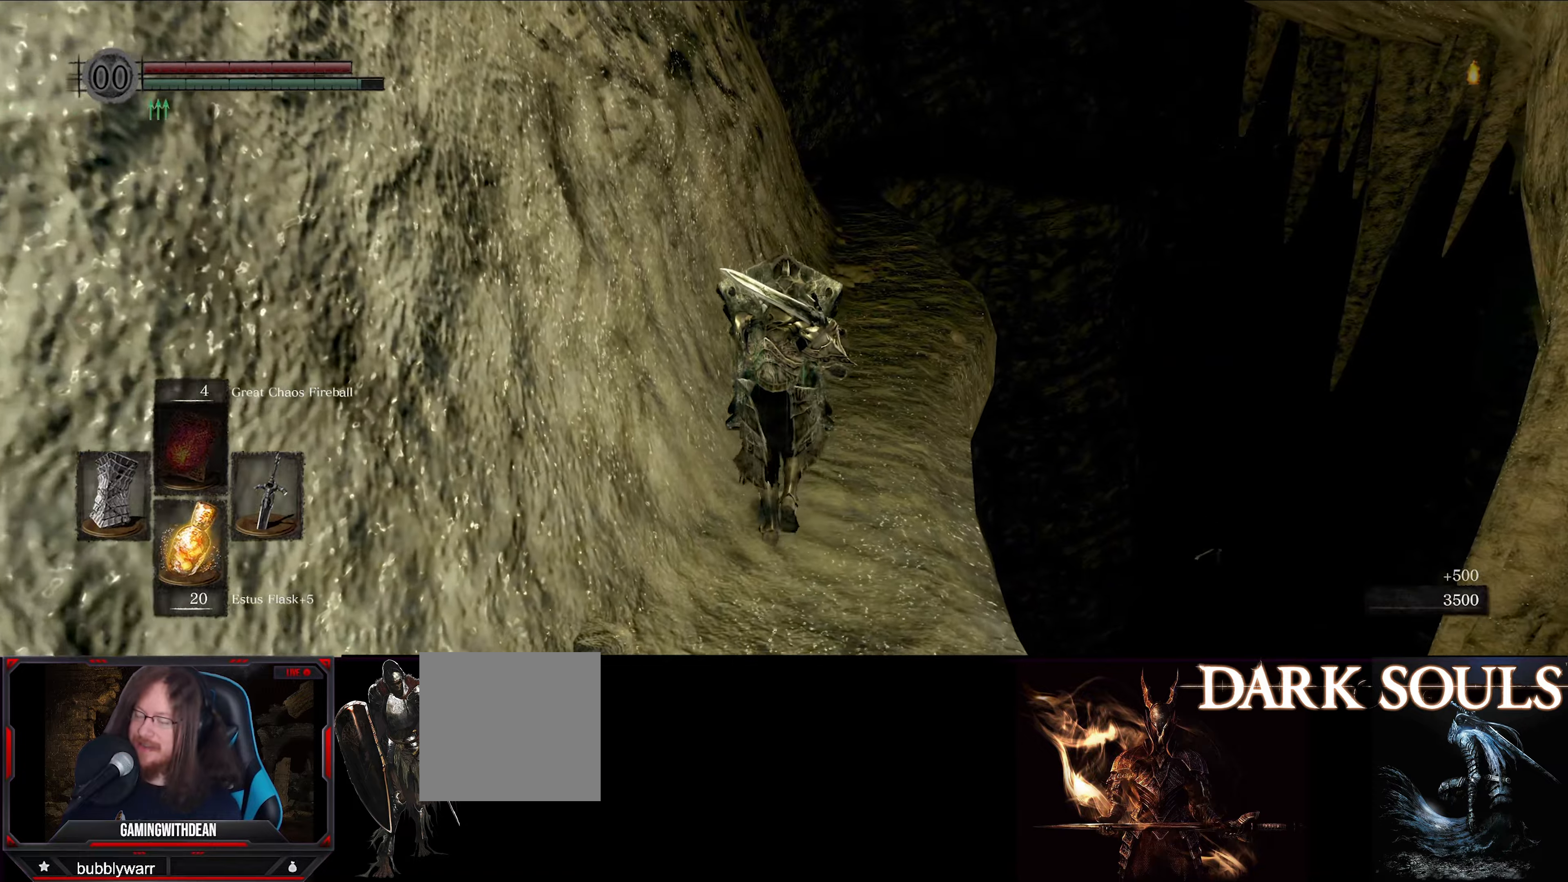
{"buttons": ["L1"], "left_stick": "up", "right_stick": "center", "events": []}
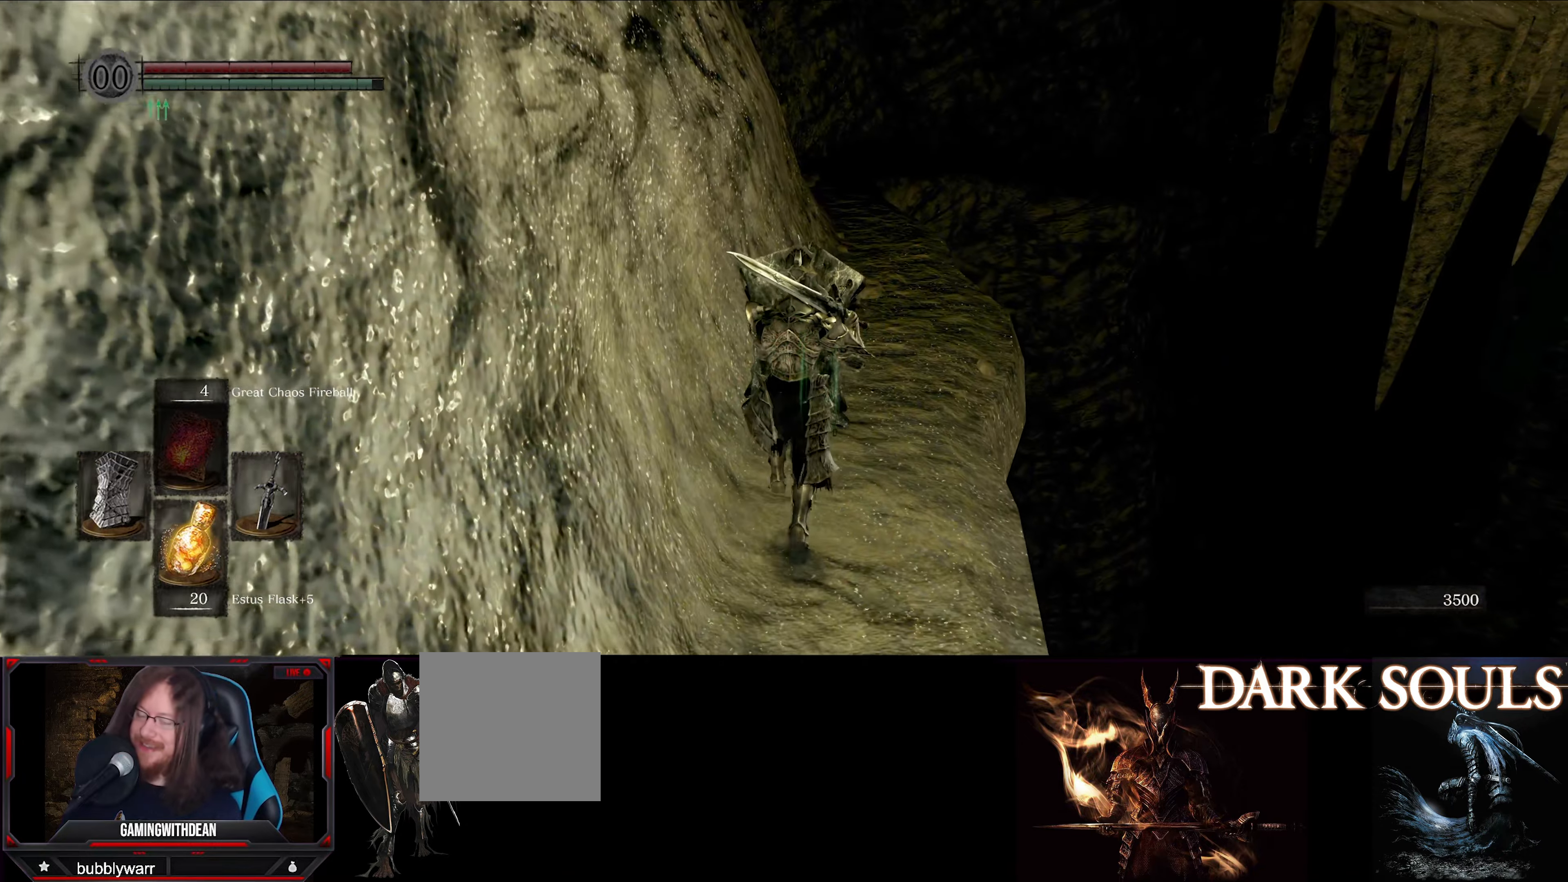
{"buttons": ["L1"], "left_stick": "up", "right_stick": "center", "events": []}
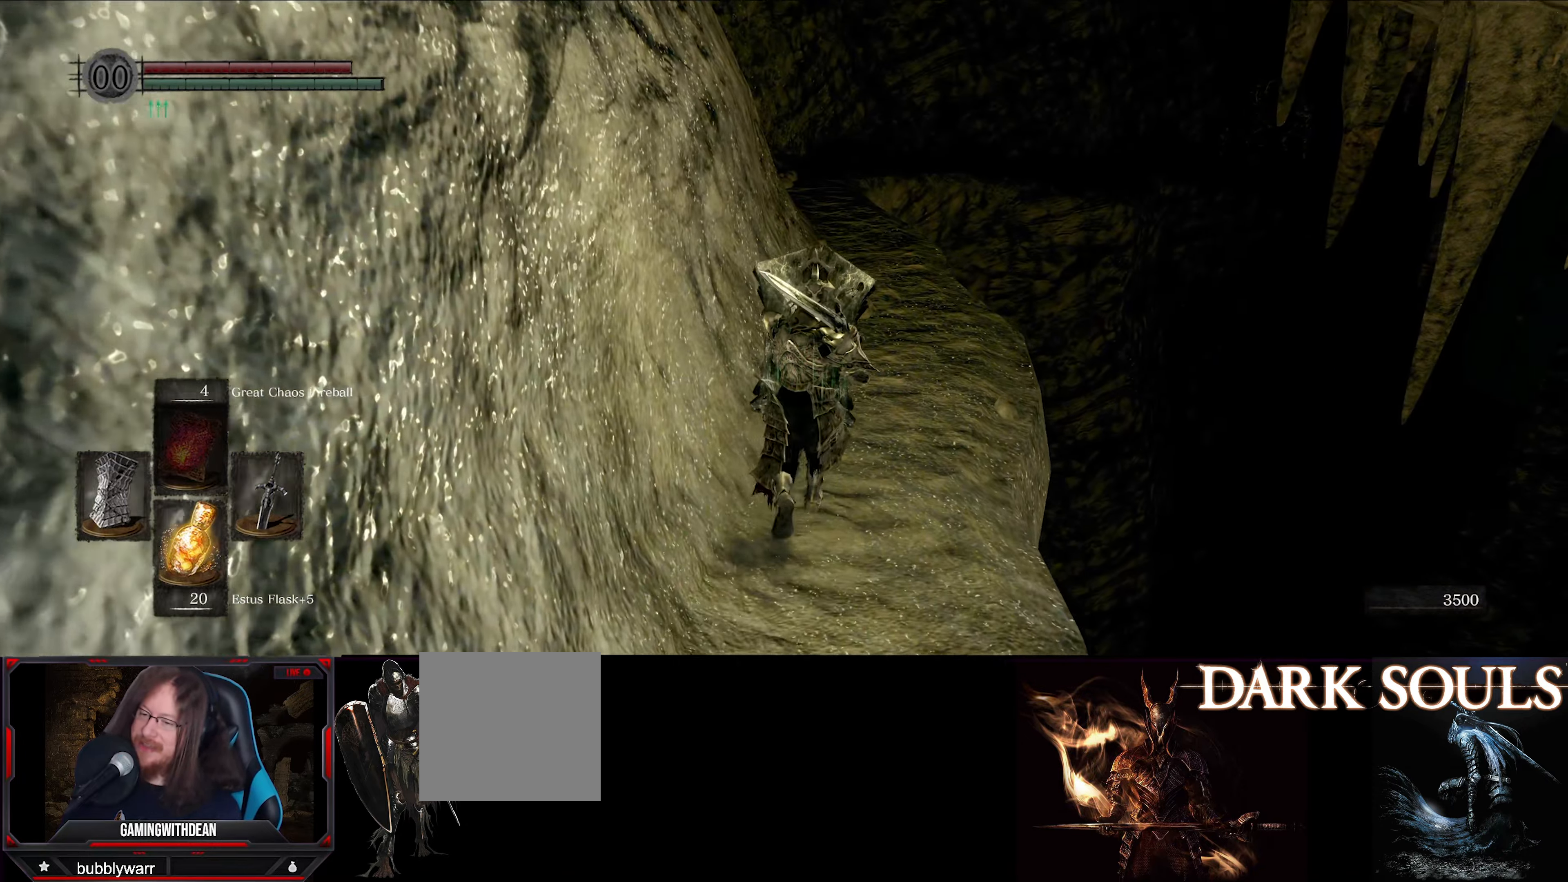
{"buttons": ["L1"], "left_stick": "up", "right_stick": "center", "events": []}
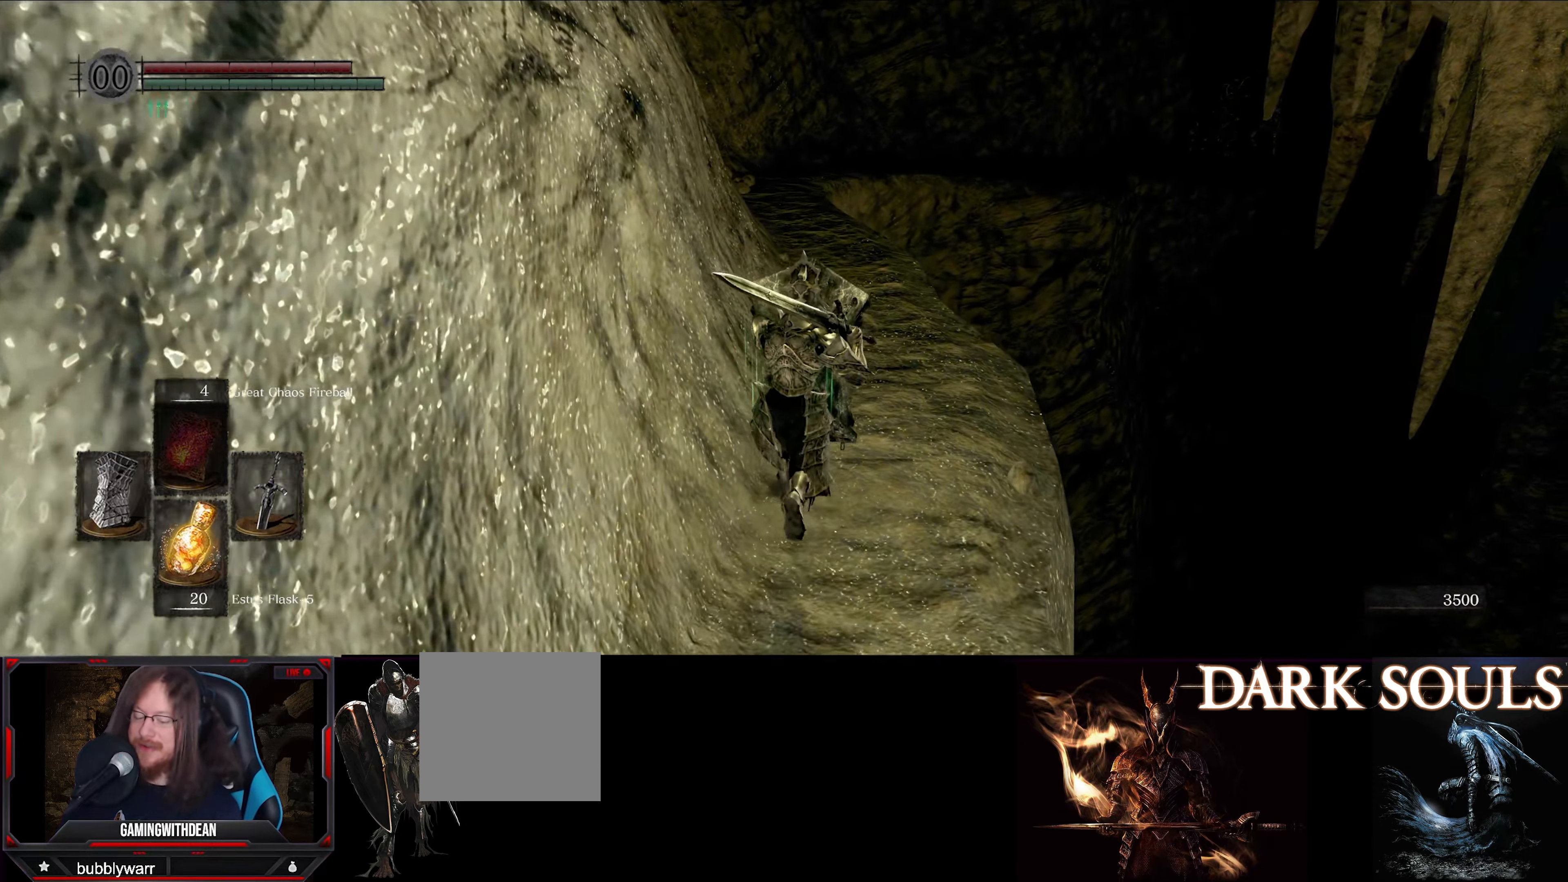
{"buttons": ["L1"], "left_stick": "up", "right_stick": "center", "events": []}
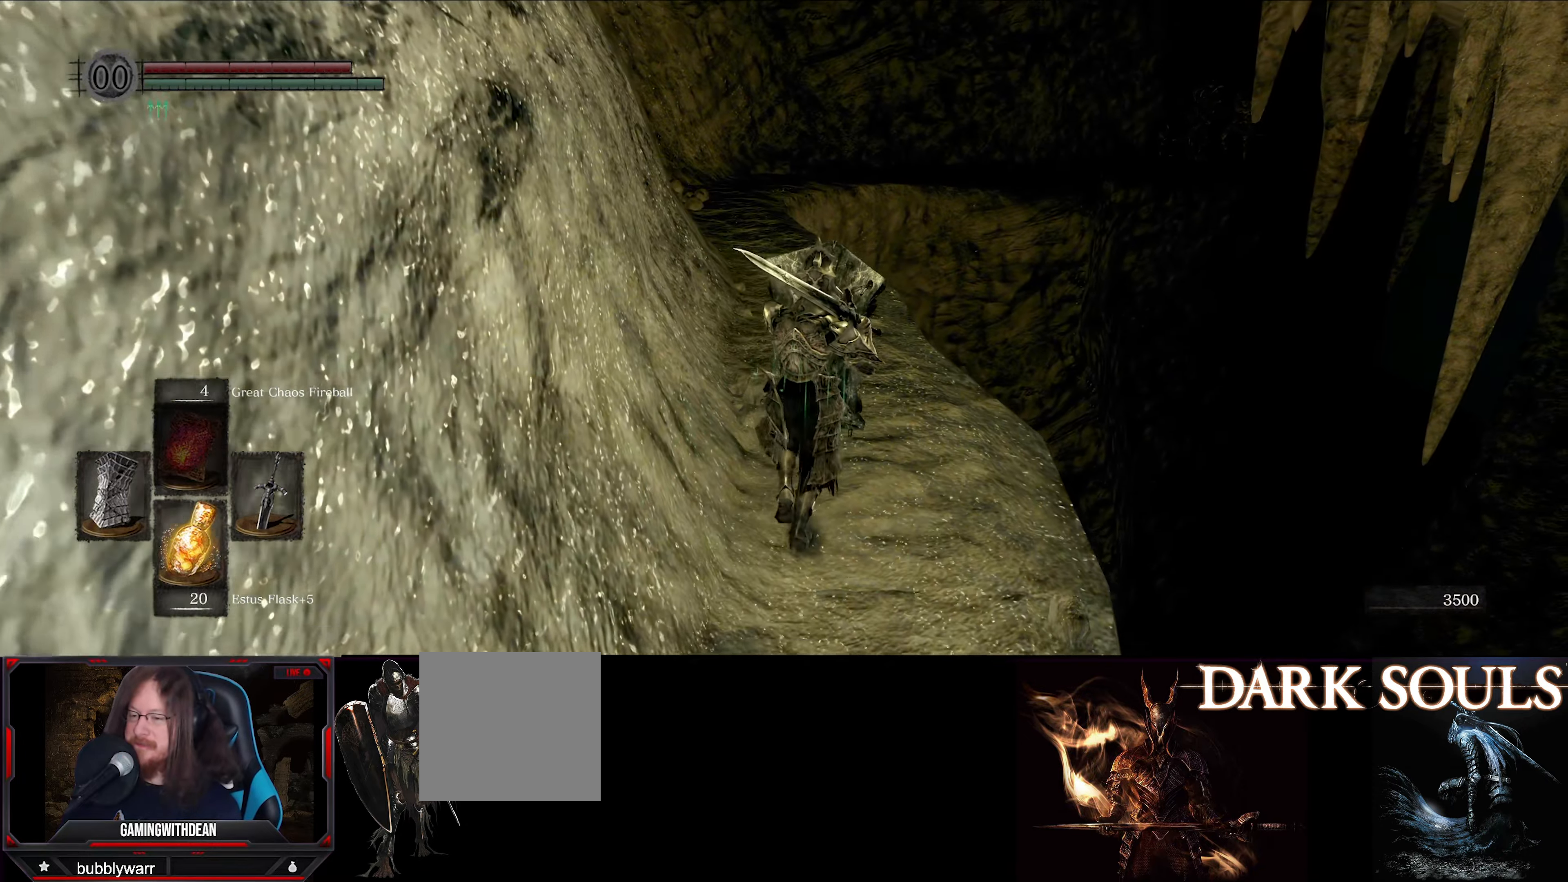
{"buttons": ["L1"], "left_stick": "up", "right_stick": "center", "events": []}
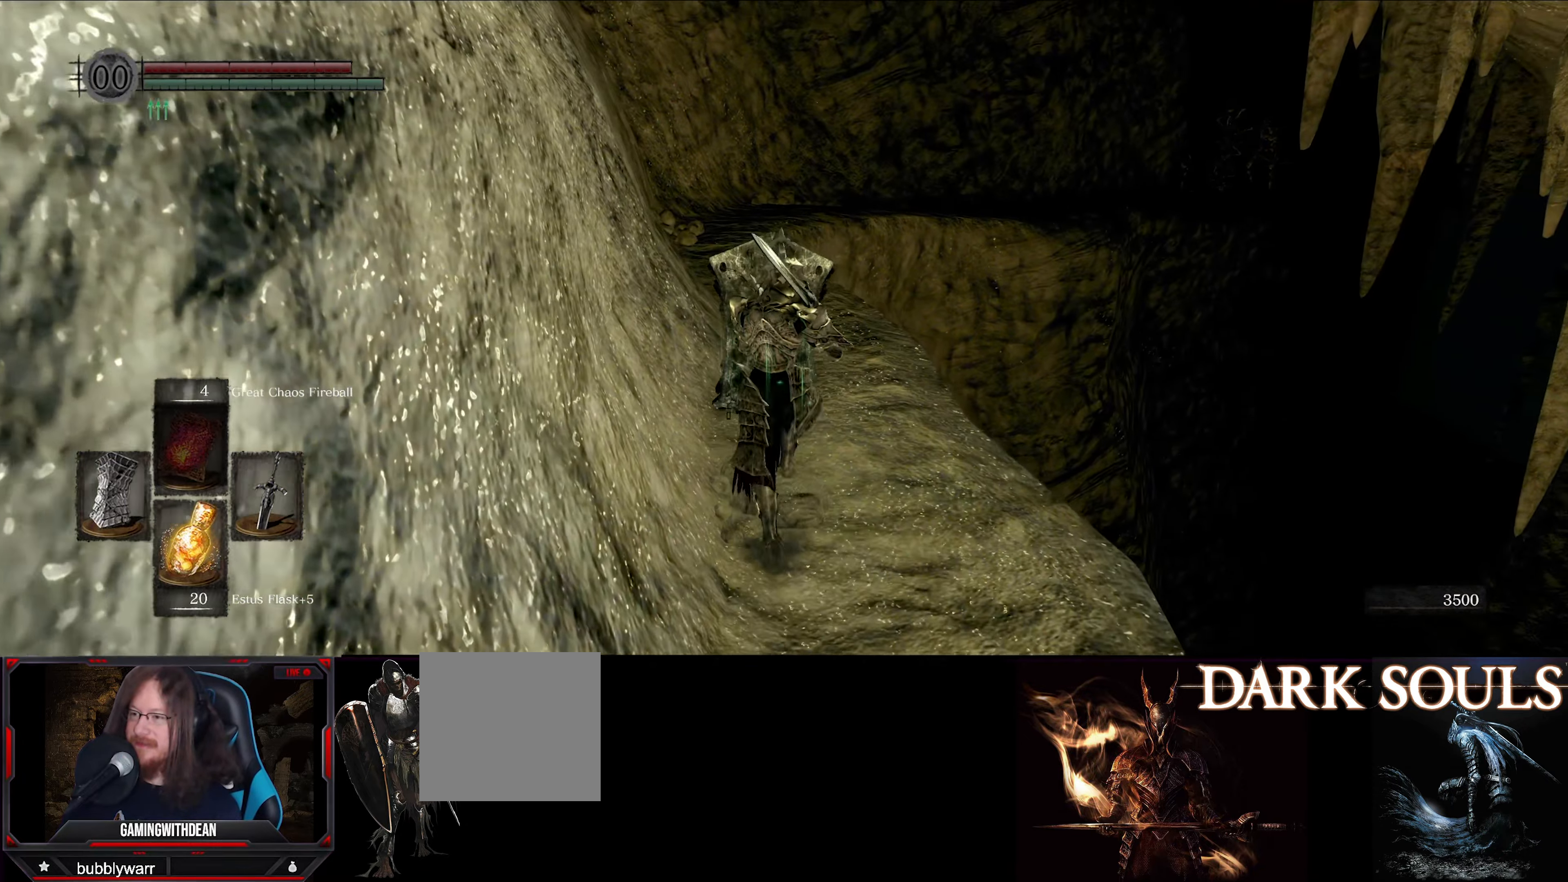
{"buttons": ["L1"], "left_stick": "up", "right_stick": "center", "events": []}
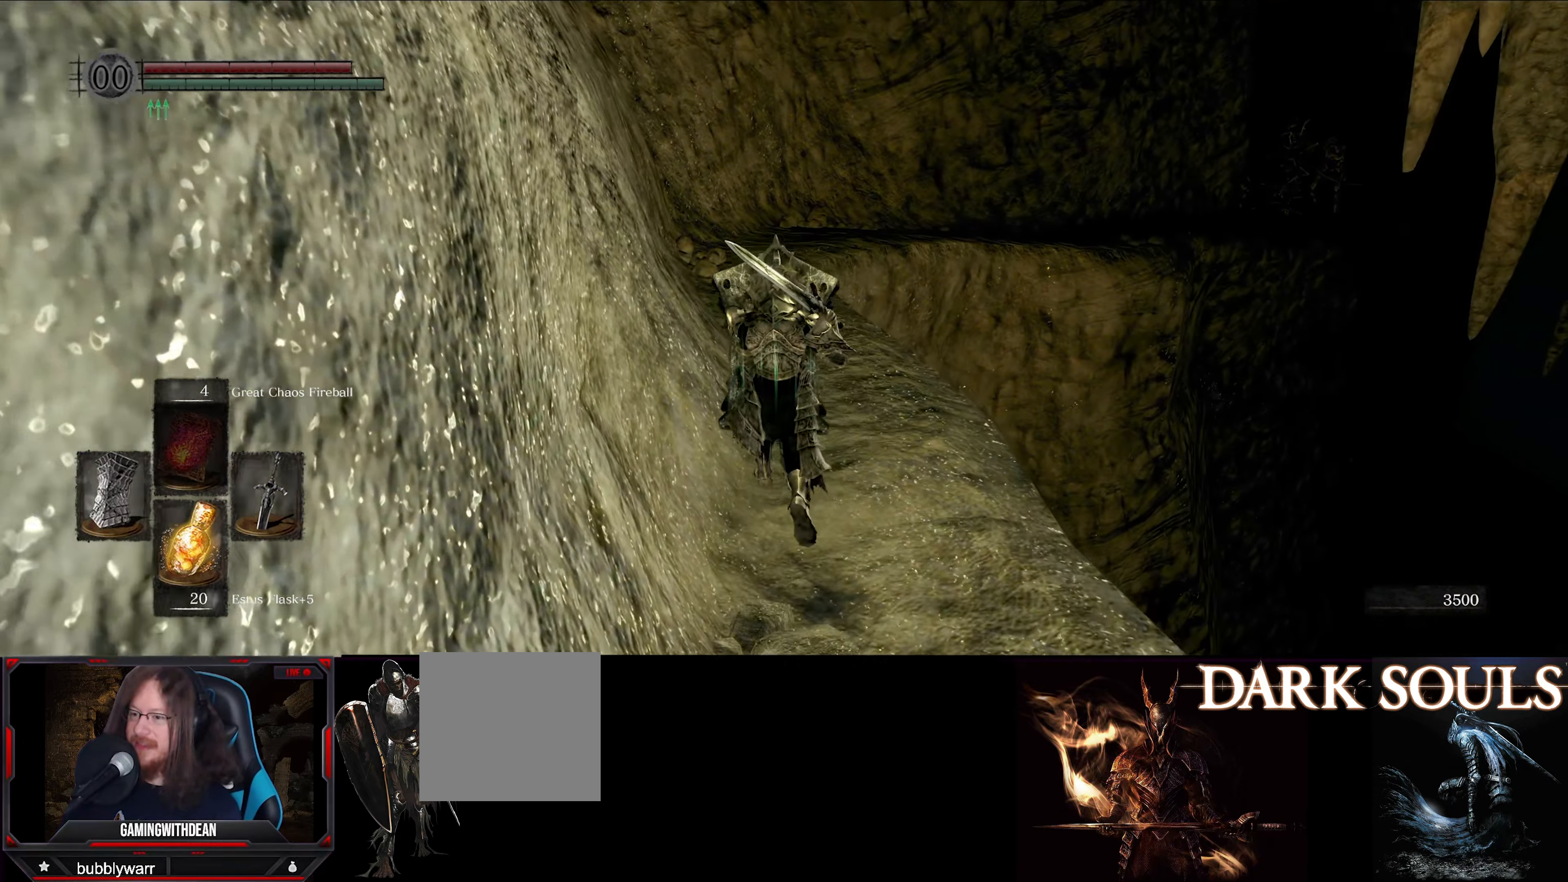
{"buttons": ["L1"], "left_stick": "up", "right_stick": "center", "events": []}
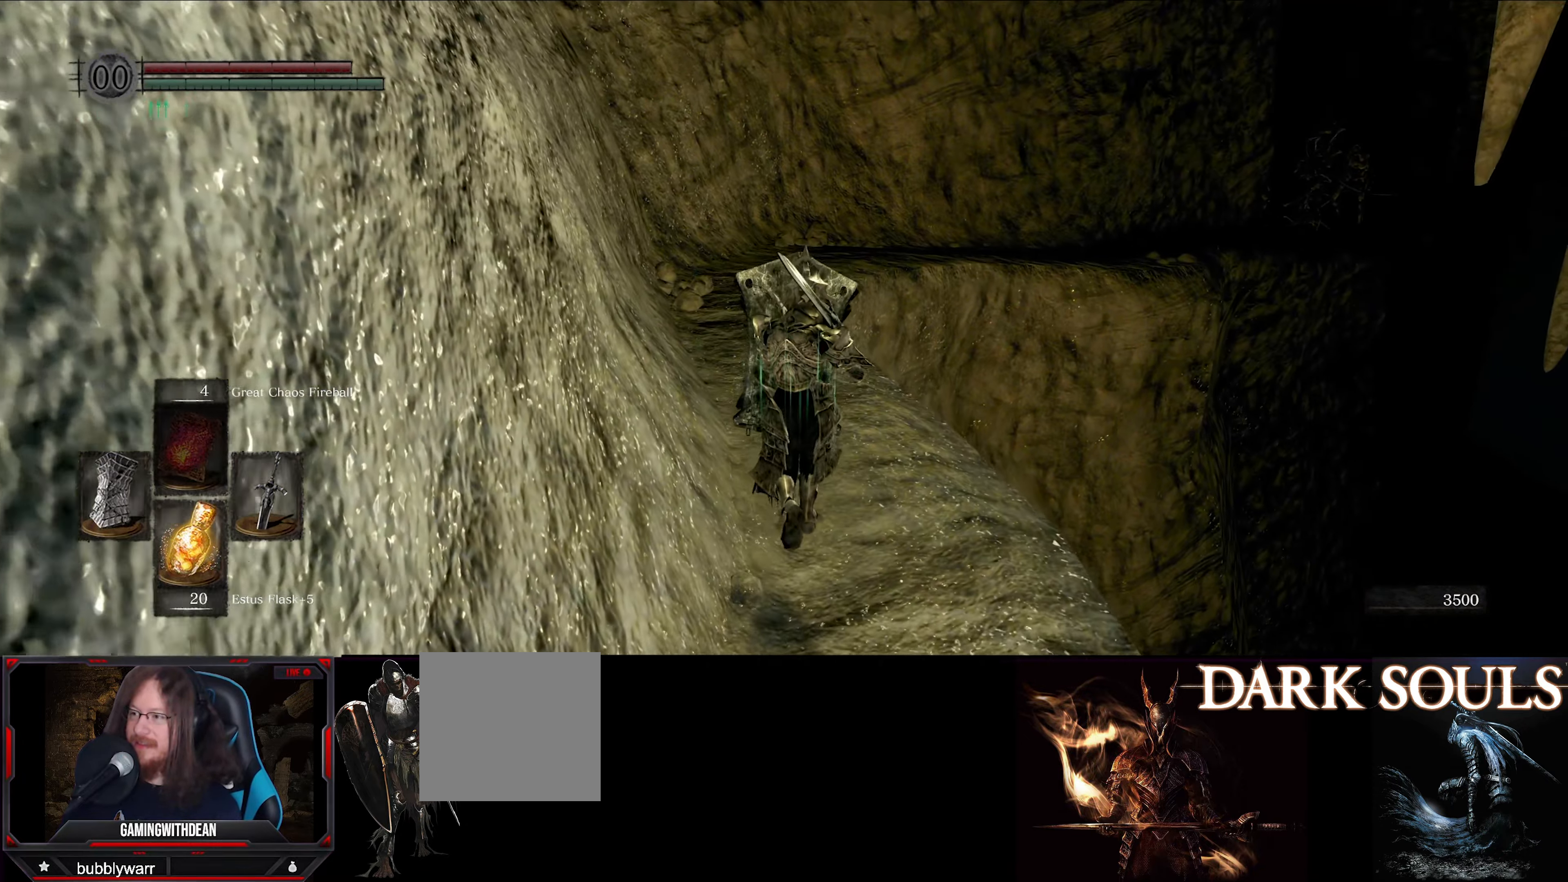
{"buttons": ["L1"], "left_stick": "up", "right_stick": "center", "events": []}
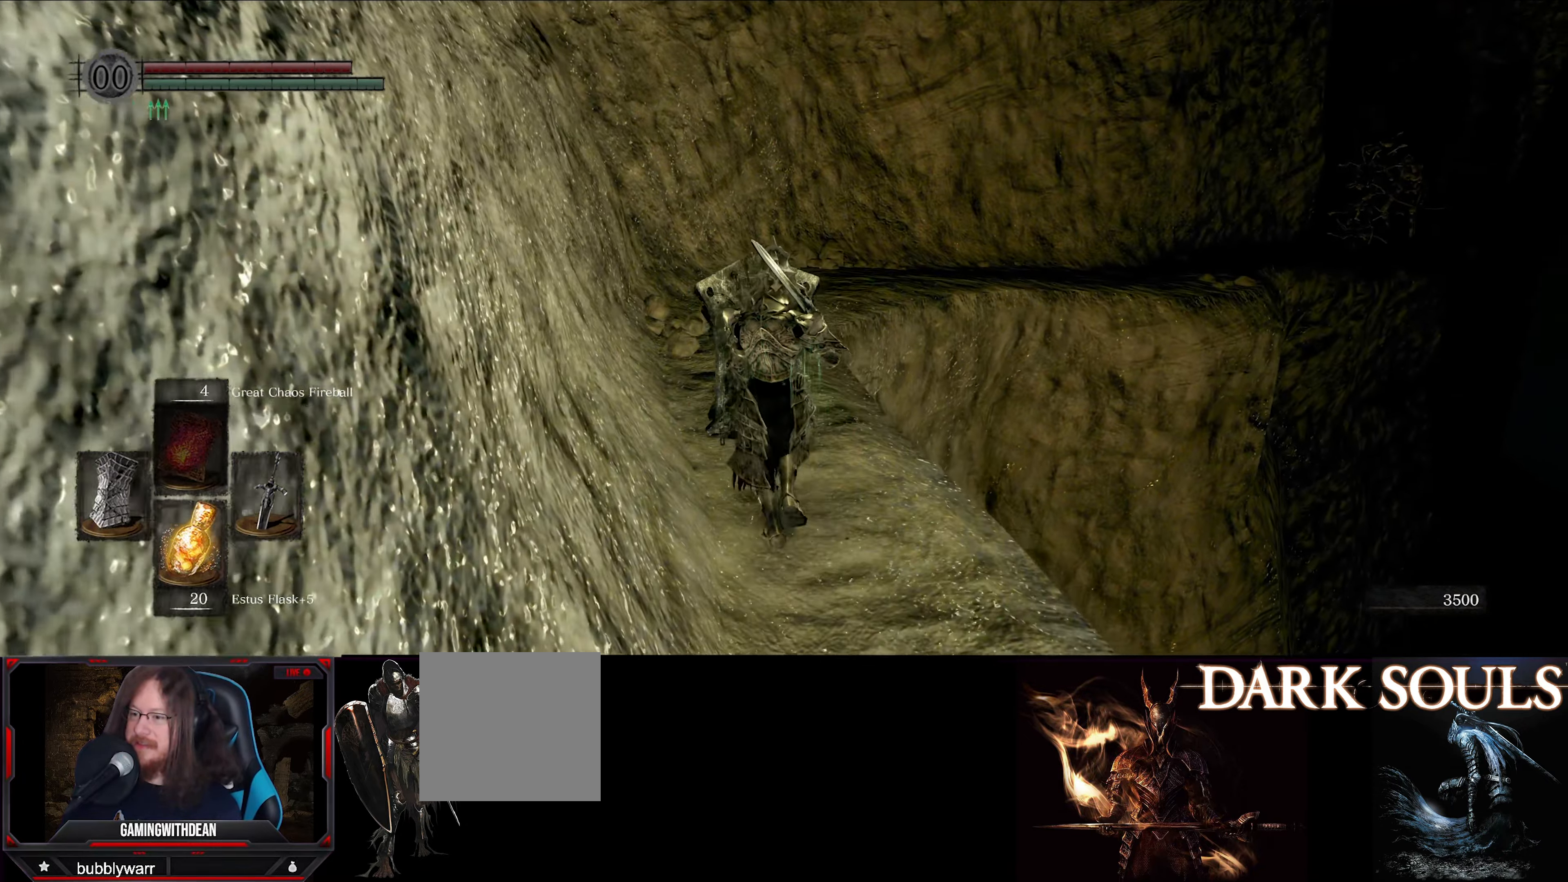
{"buttons": ["L1"], "left_stick": "up", "right_stick": "center", "events": []}
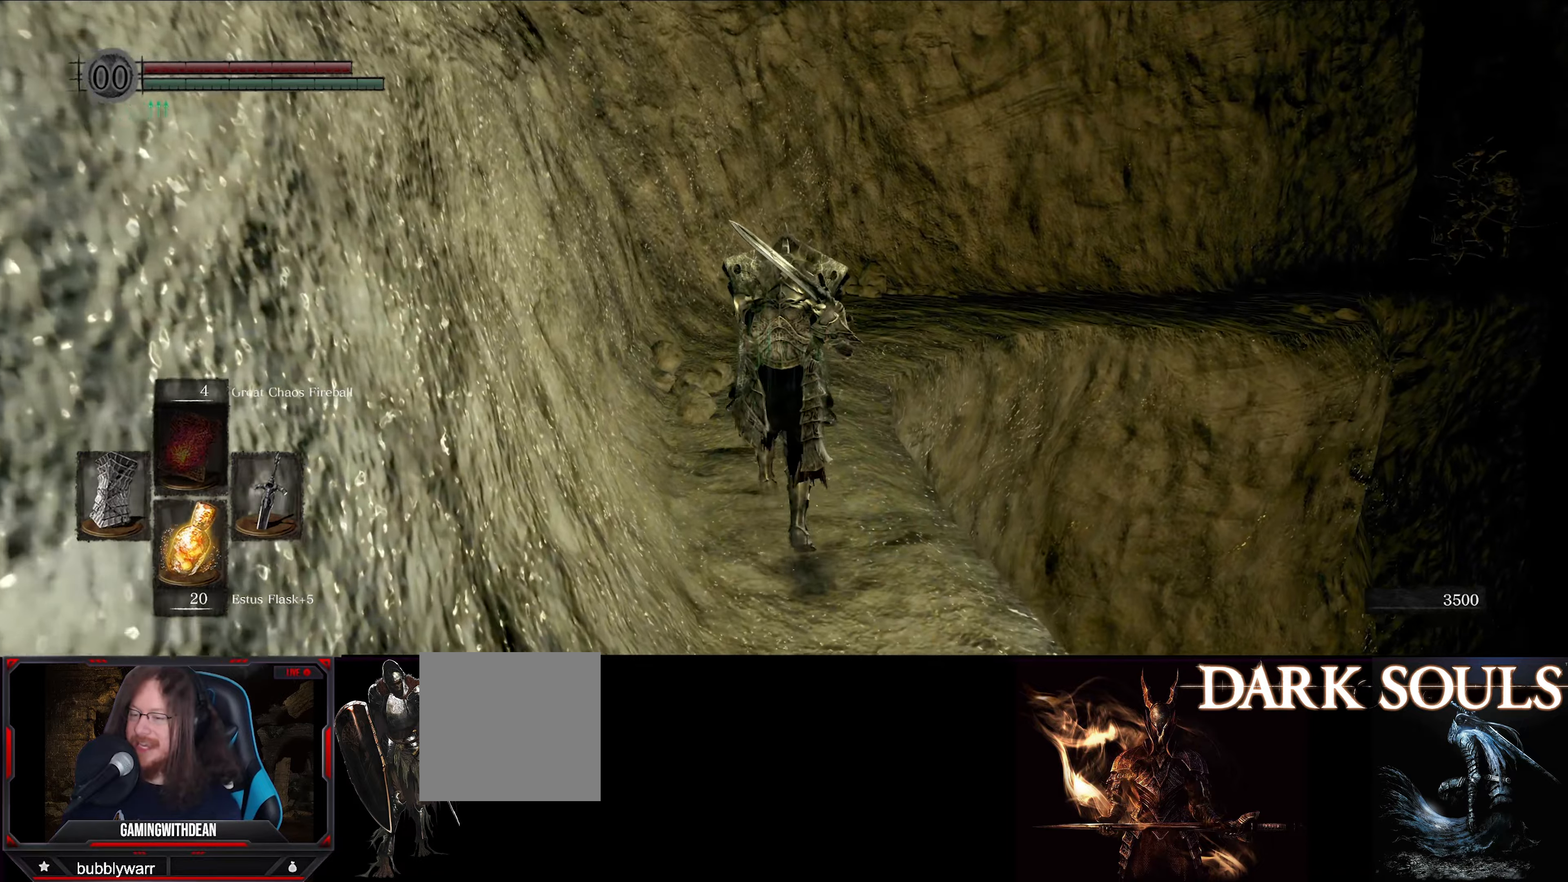
{"buttons": ["L1"], "left_stick": "up", "right_stick": "down-right", "events": [[350, "right_stick", "down-right"]]}
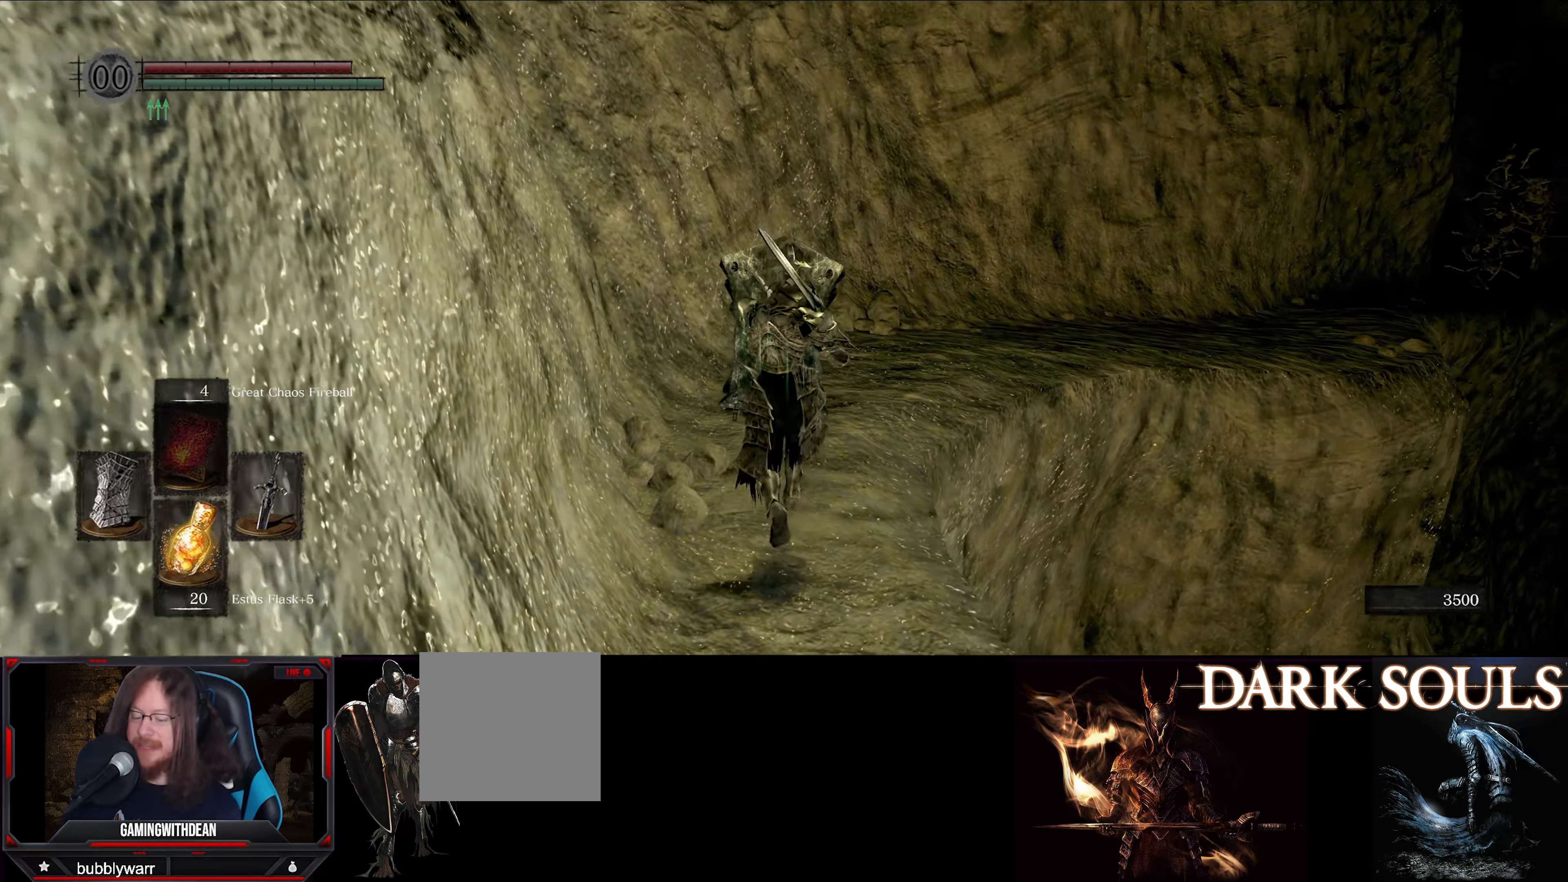
{"buttons": ["L1"], "left_stick": "up", "right_stick": "center", "events": [[450, "right_stick", "center"]]}
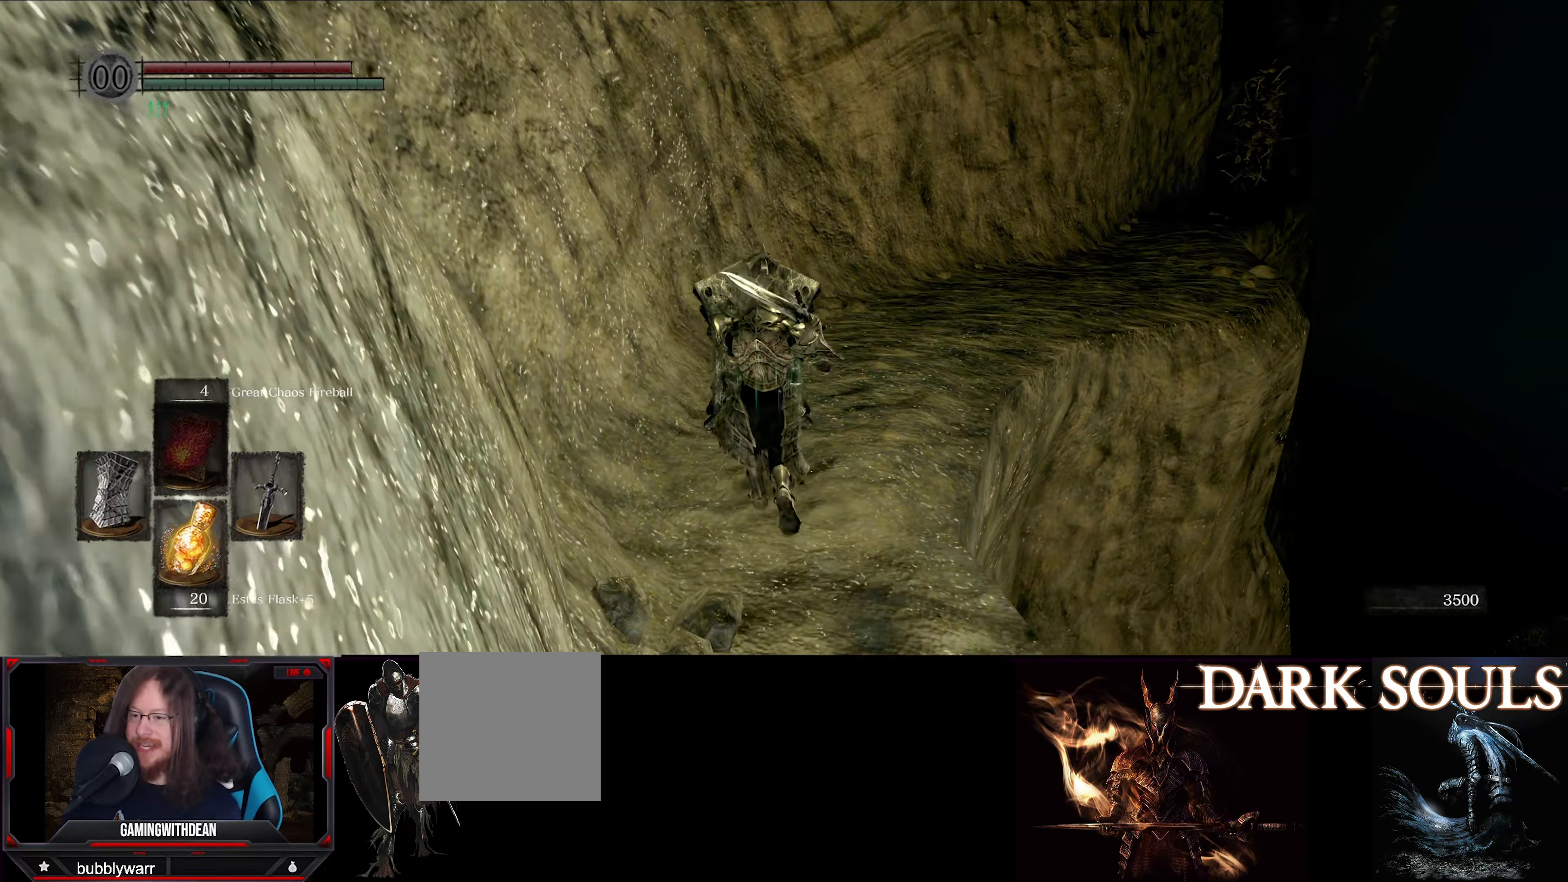
{"buttons": ["L1"], "left_stick": "up", "right_stick": "center", "events": [[133, "right_stick", "right"], [466, "right_stick", "center"]]}